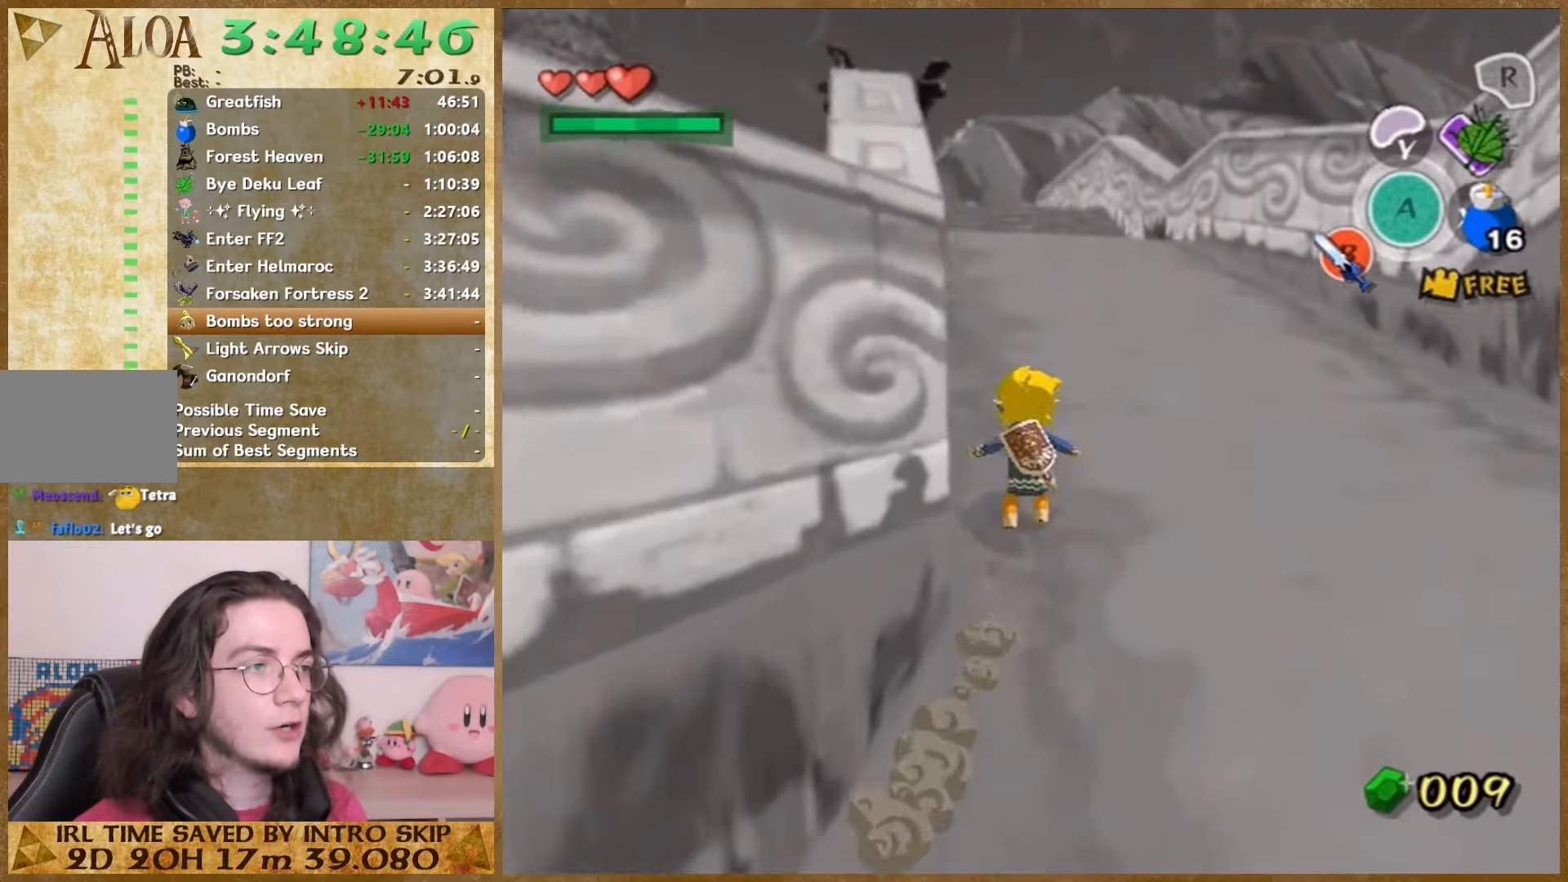
Gameplay with a controller (Nintendo layout); each line is a JSON object with the inputs held at the frame after it. "events" lists button and stick changes between this image and that frame as [ms after this image, input, new state], when the widget could be followed in between. Not read: L1 L3 R3.
{"buttons": ["A"], "left_stick": "up", "right_stick": "center", "events": [[367, "A", "down"]]}
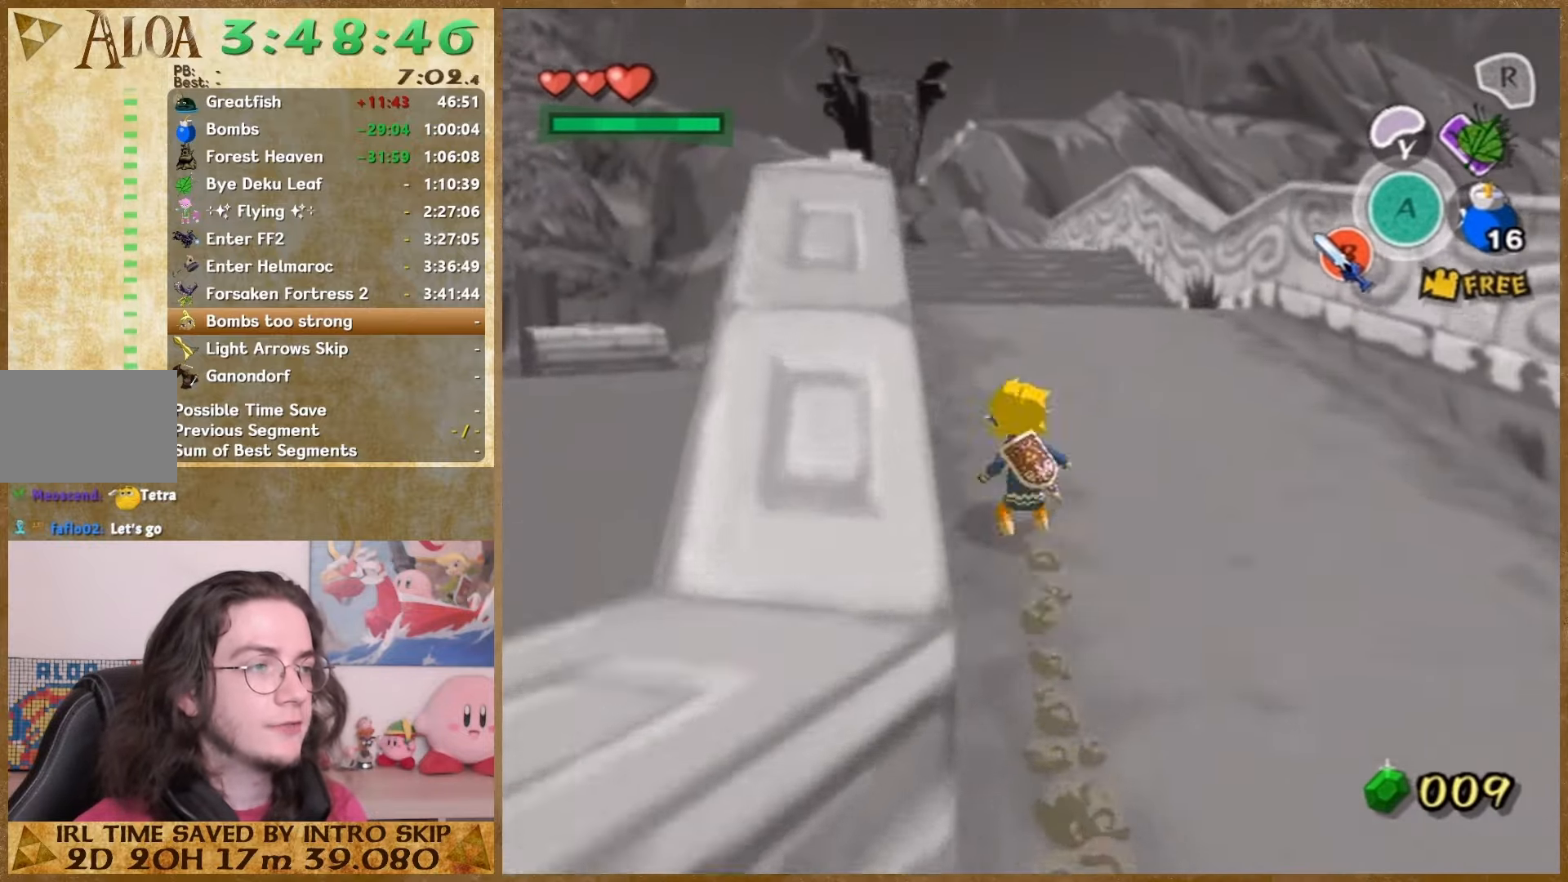
{"buttons": ["A"], "left_stick": "up", "right_stick": "center", "events": [[33, "A", "up"], [433, "A", "down"]]}
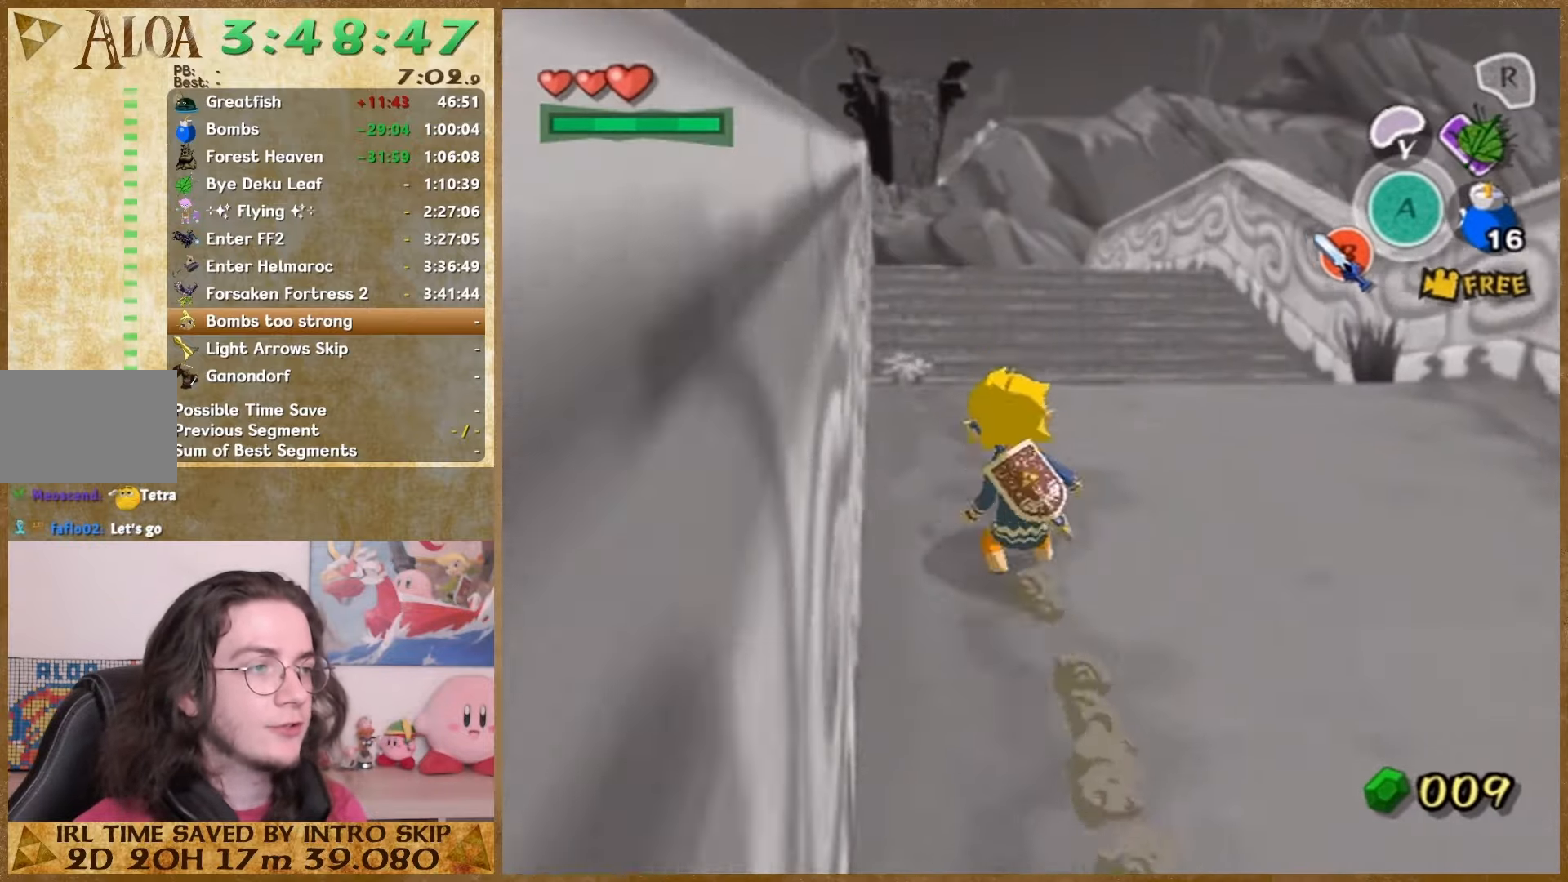
{"buttons": [], "left_stick": "up", "right_stick": "center", "events": [[67, "A", "up"]]}
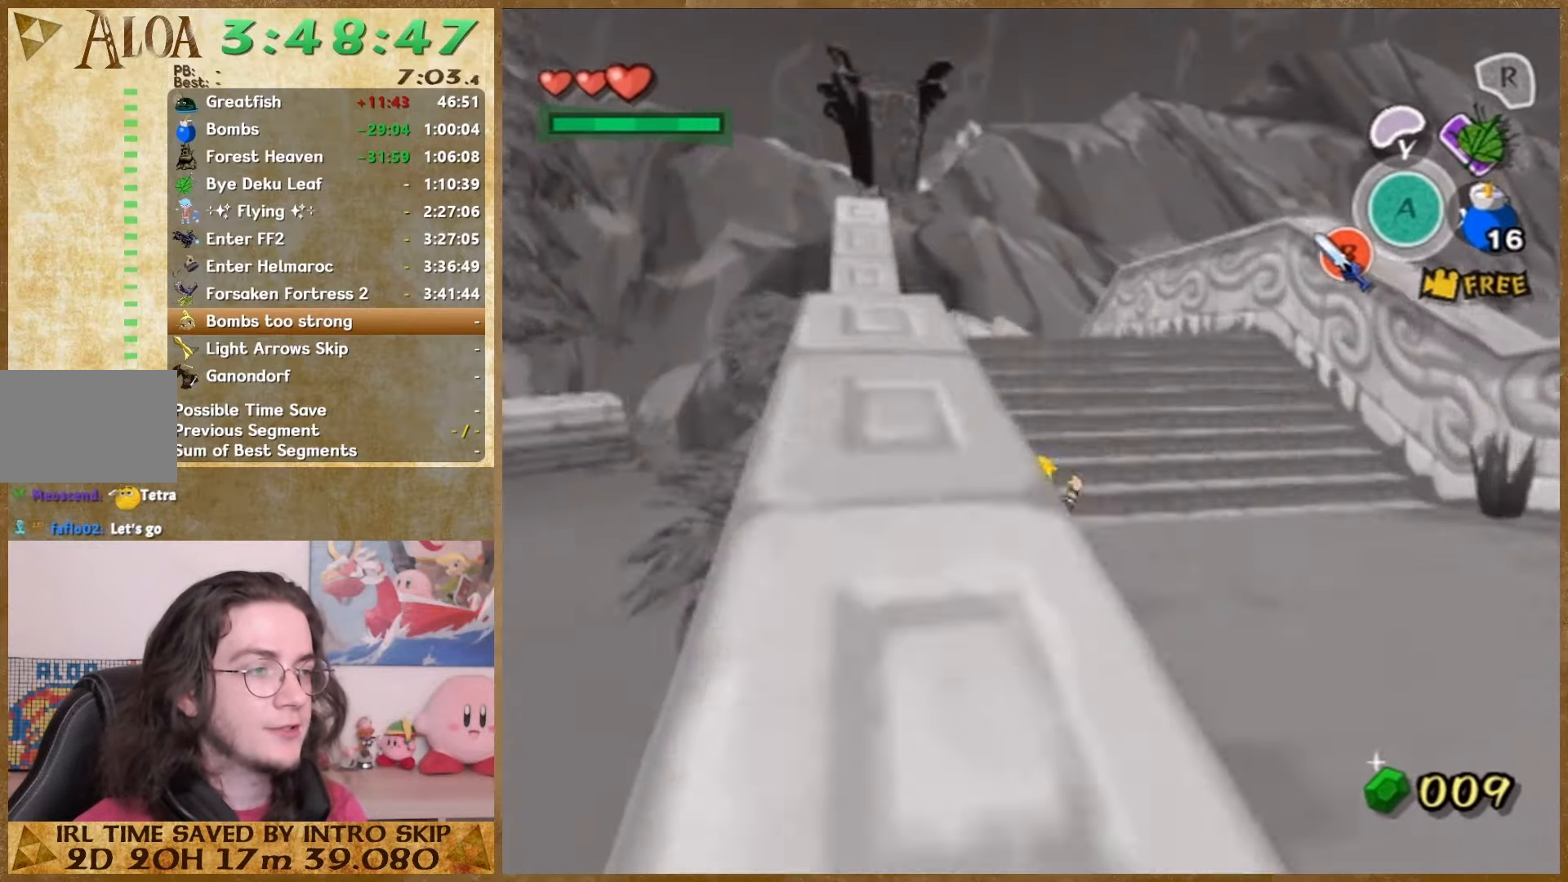
{"buttons": [], "left_stick": "up", "right_stick": "center", "events": [[33, "A", "down"], [200, "A", "up"]]}
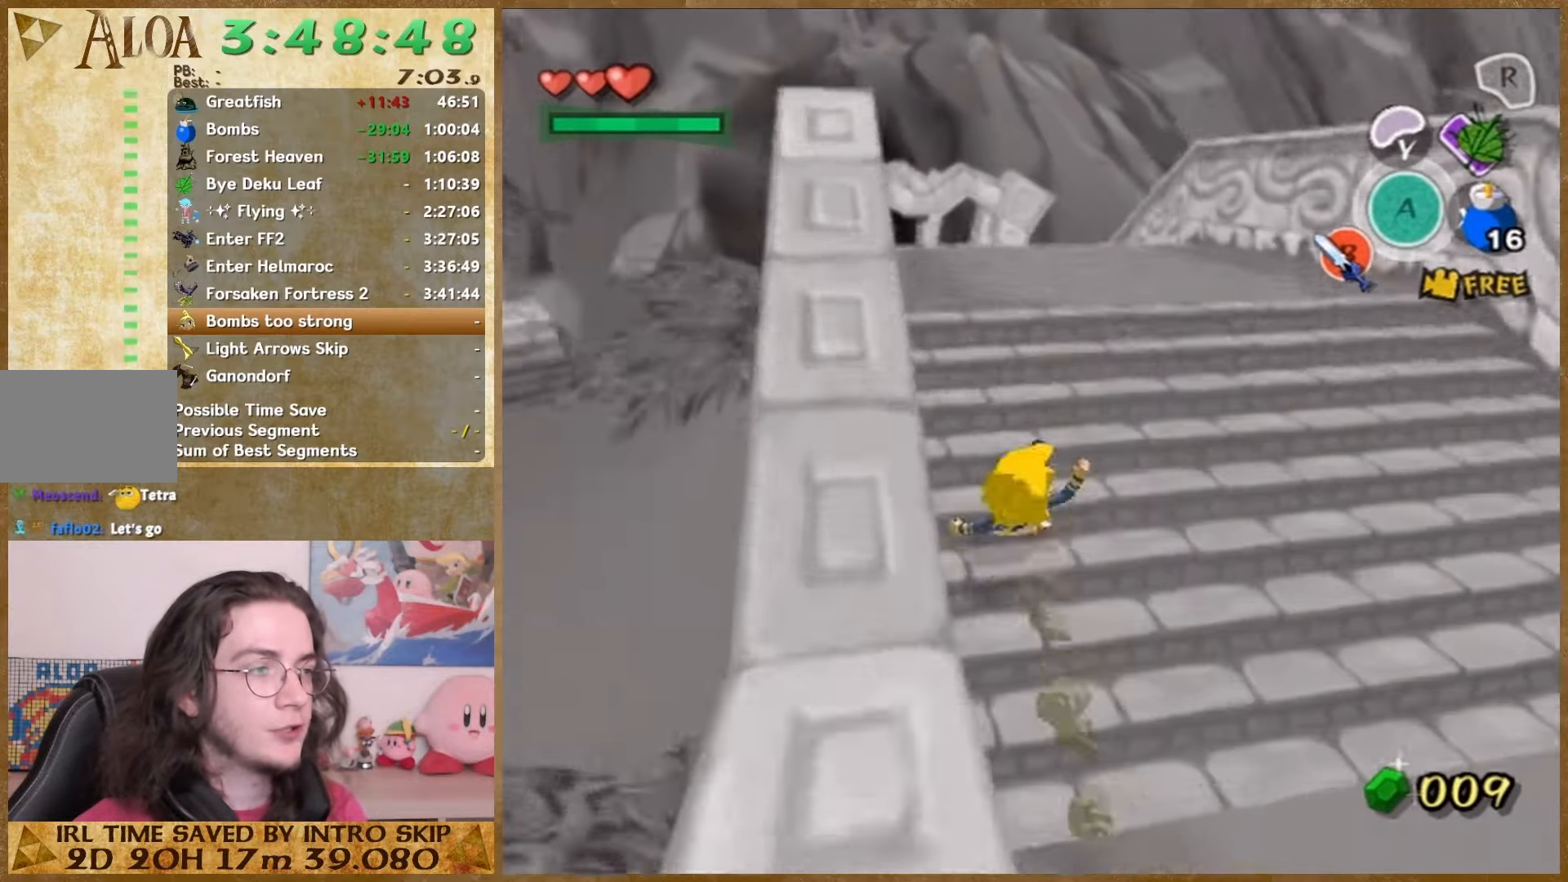
{"buttons": [], "left_stick": "up", "right_stick": "center", "events": [[67, "A", "down"], [233, "A", "up"]]}
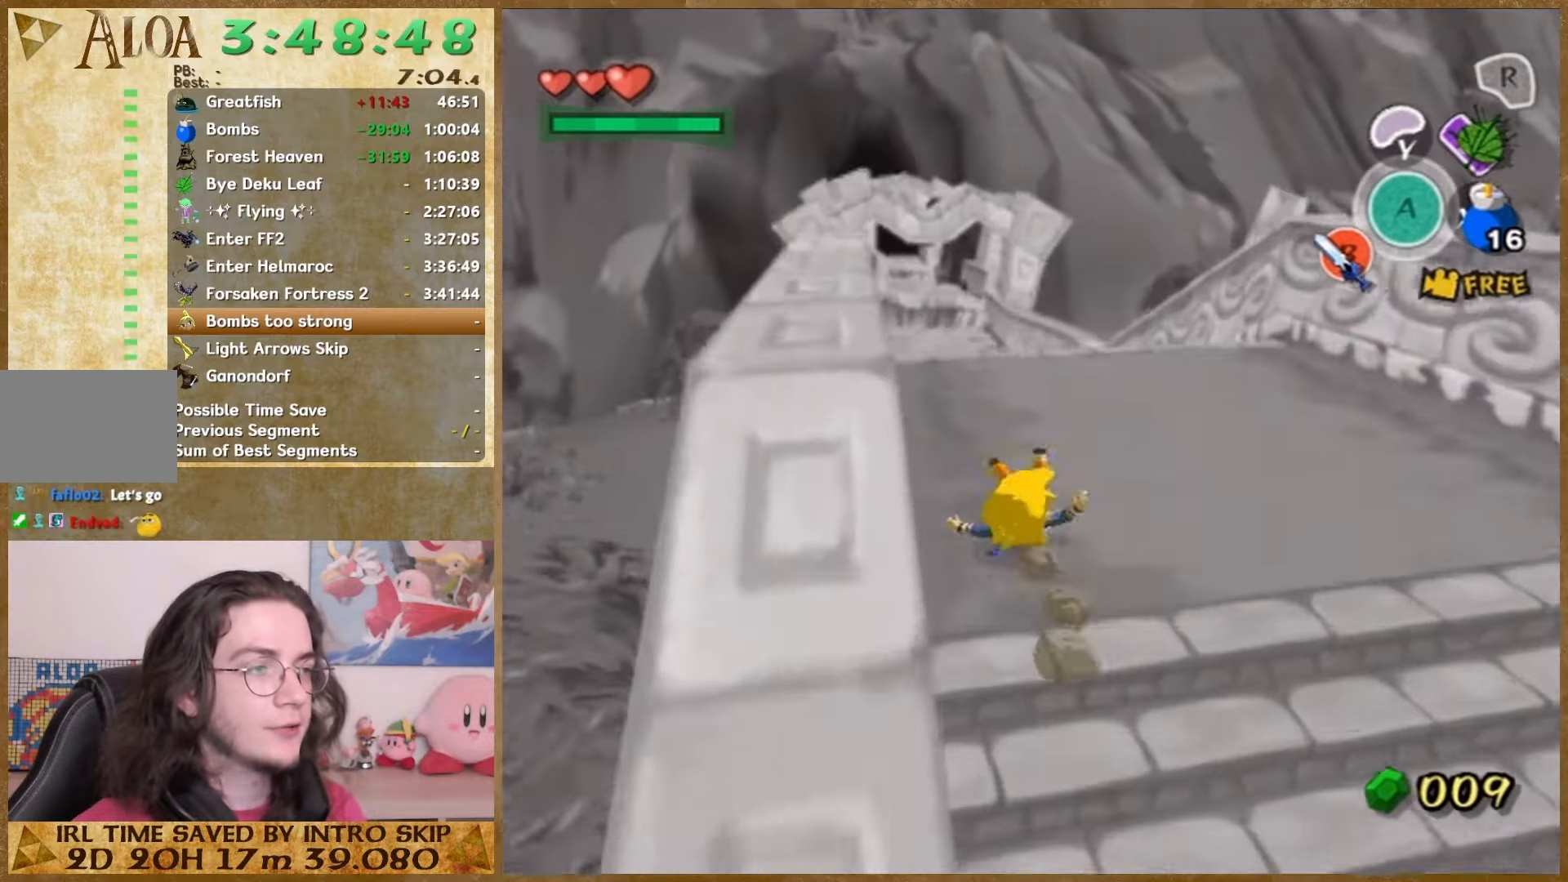
{"buttons": [], "left_stick": "up", "right_stick": "center", "events": [[67, "A", "down"], [233, "A", "up"]]}
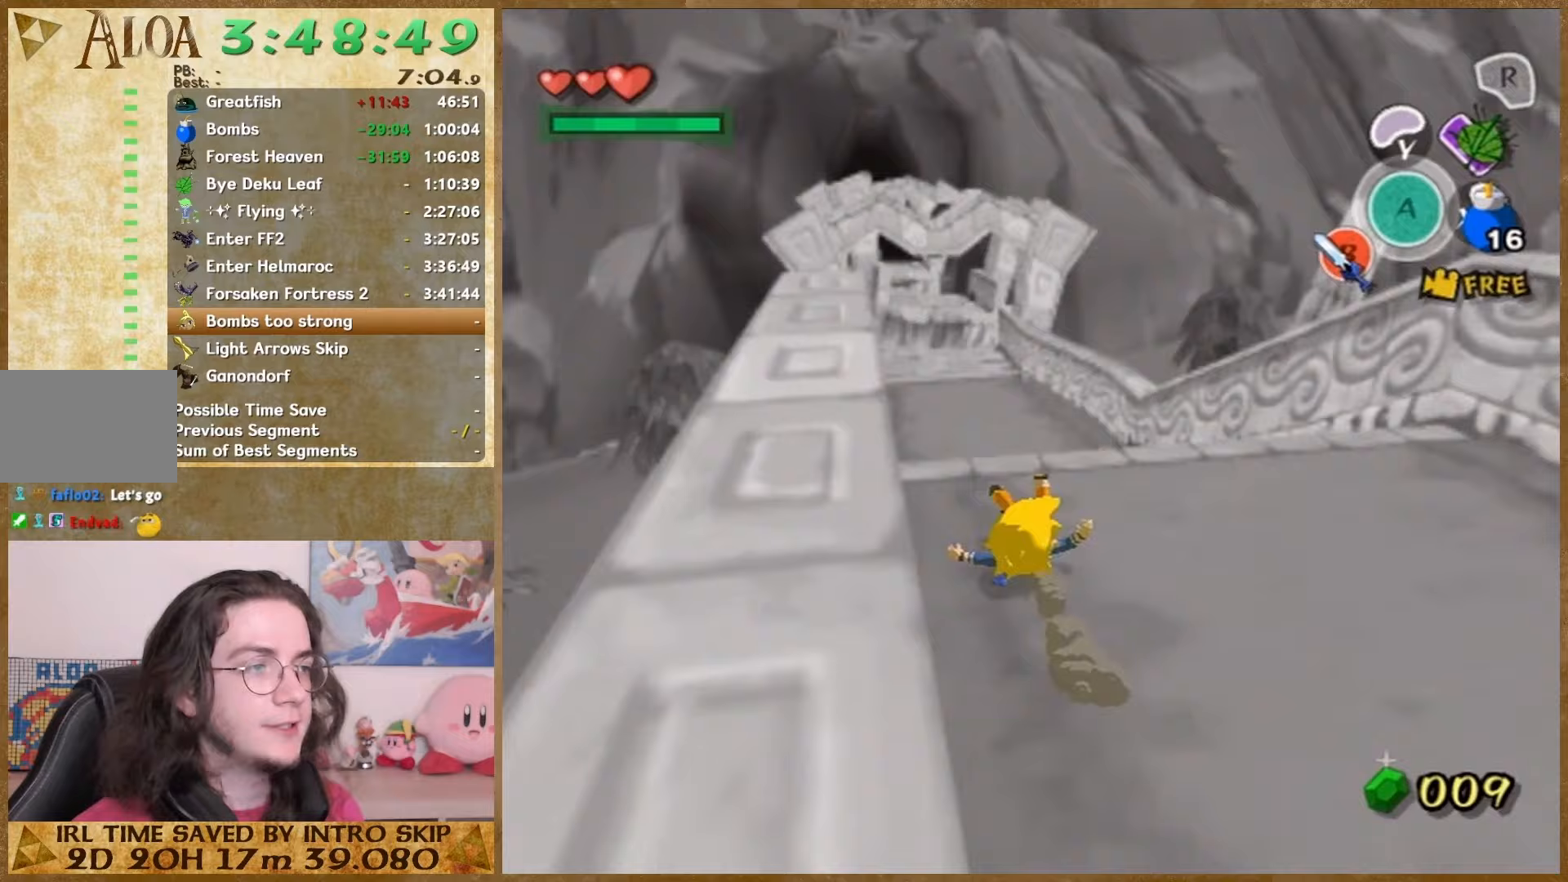
{"buttons": [], "left_stick": "up", "right_stick": "center", "events": [[100, "A", "down"], [200, "A", "up"]]}
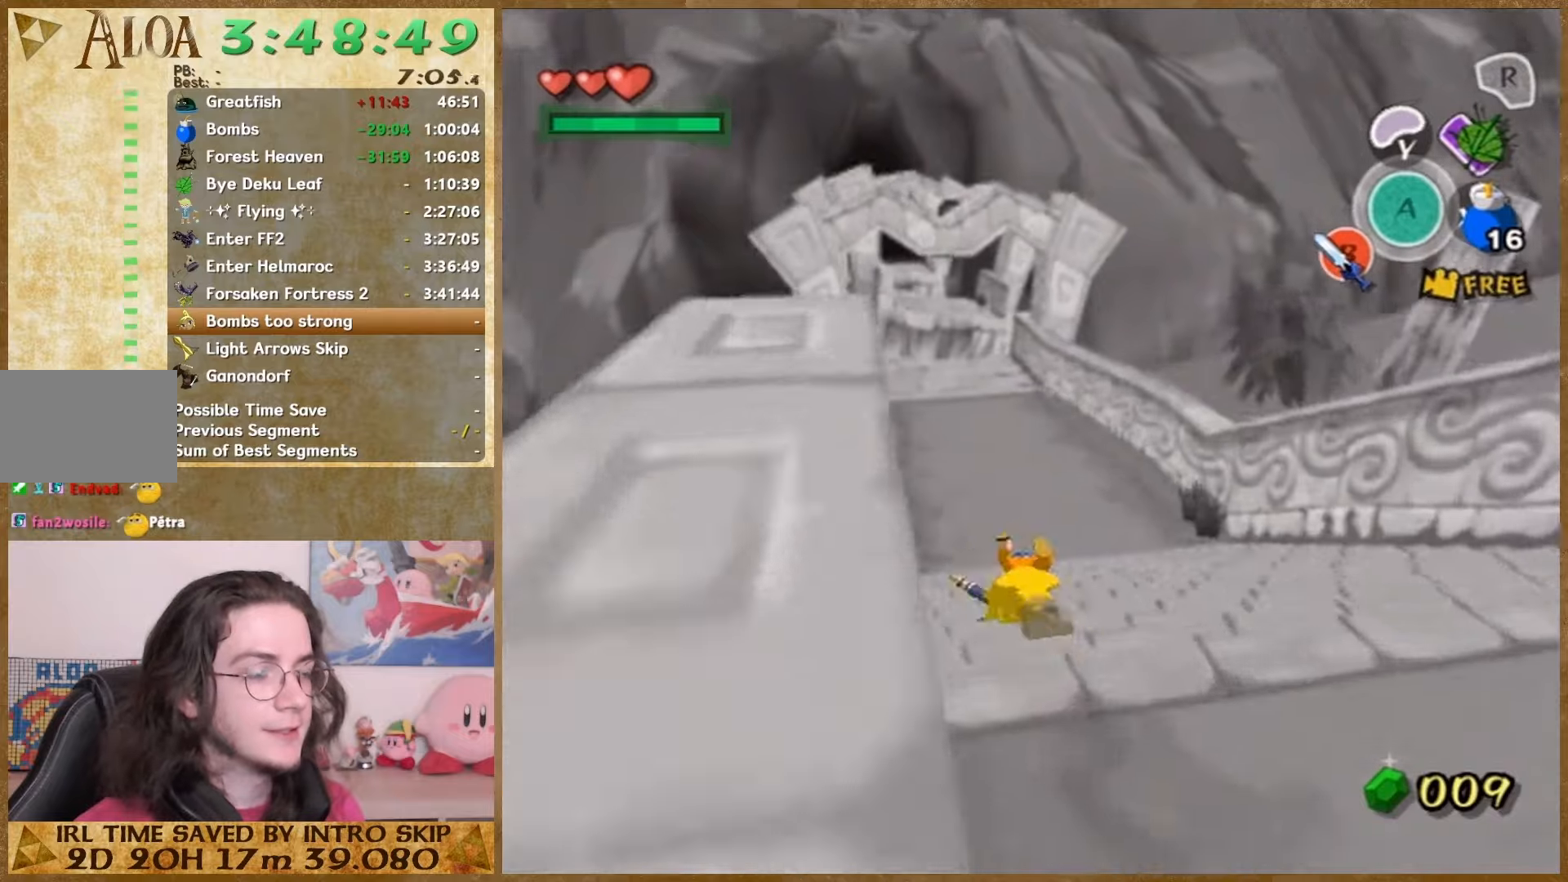
{"buttons": [], "left_stick": "up", "right_stick": "center", "events": [[133, "A", "down"], [267, "A", "up"]]}
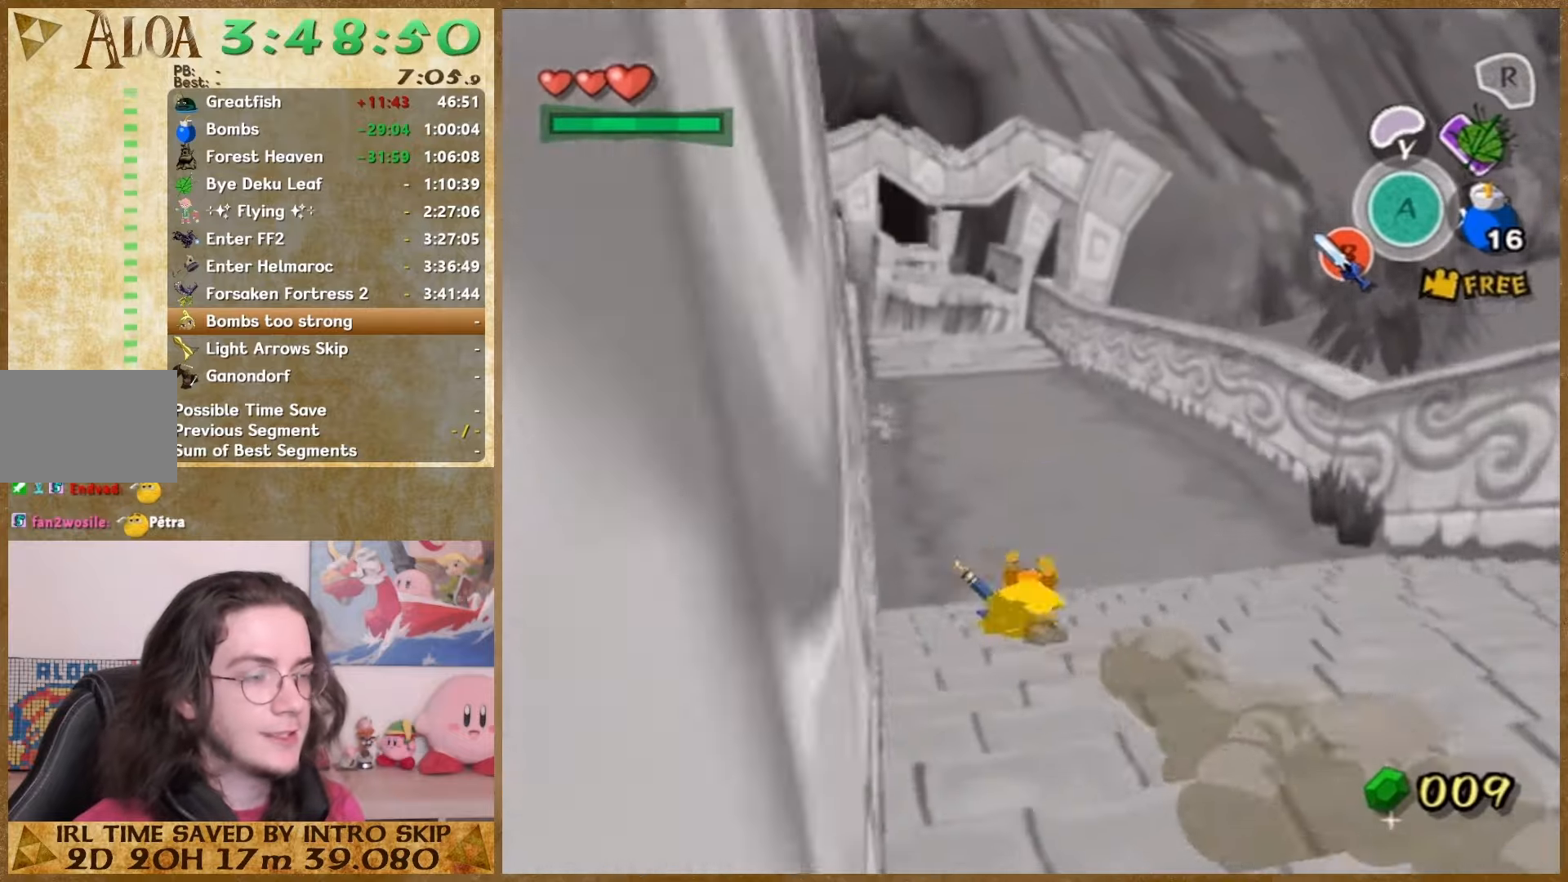
{"buttons": [], "left_stick": "up", "right_stick": "center", "events": [[167, "A", "down"], [333, "A", "up"]]}
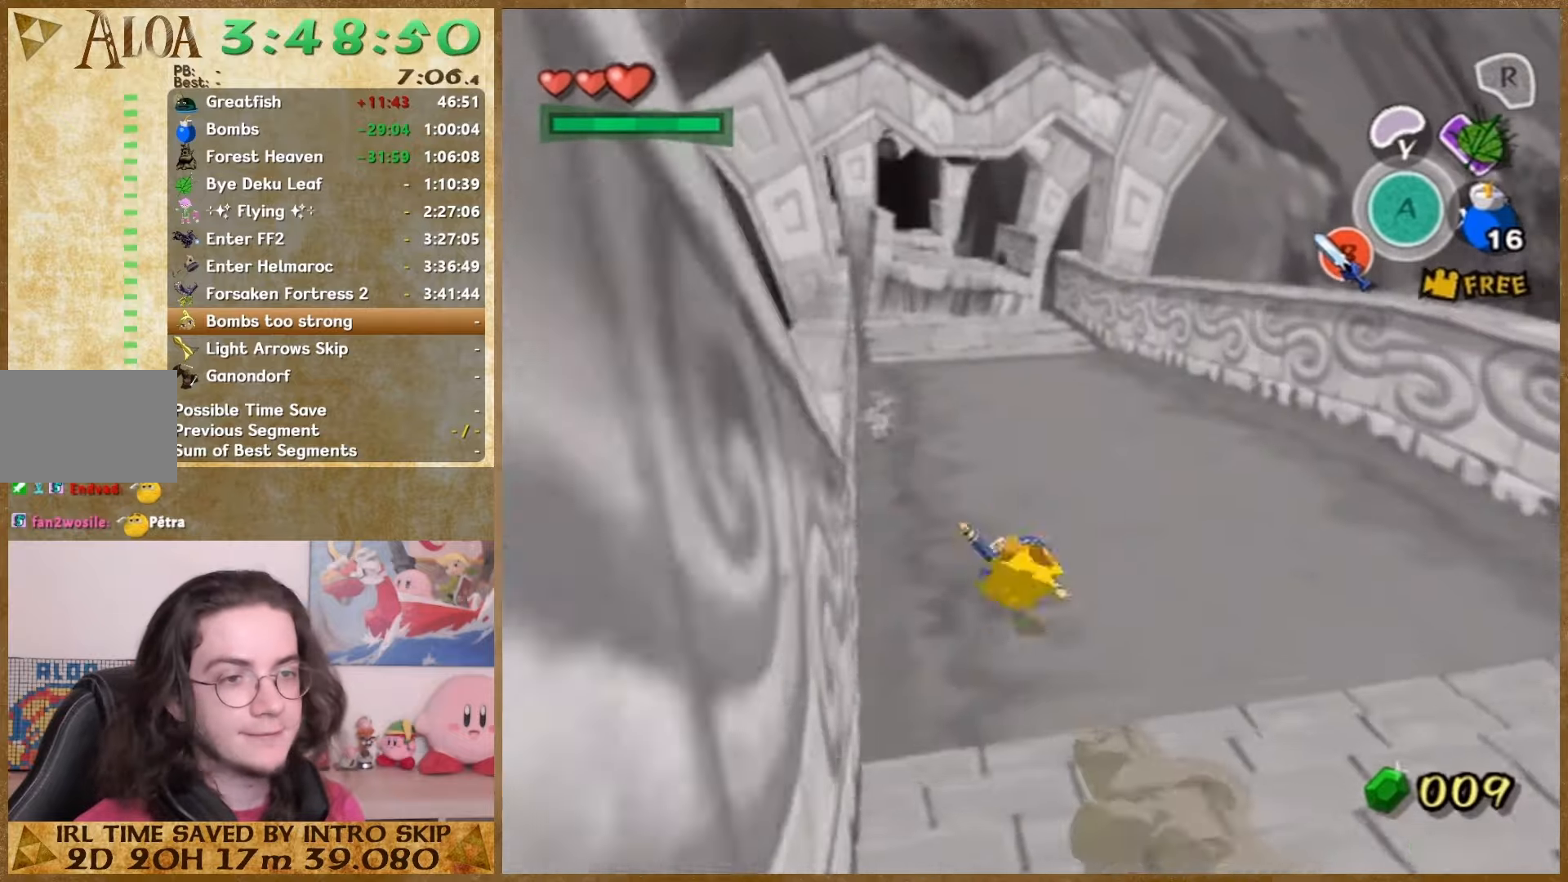
{"buttons": [], "left_stick": "up", "right_stick": "center", "events": [[200, "A", "down"], [367, "A", "up"]]}
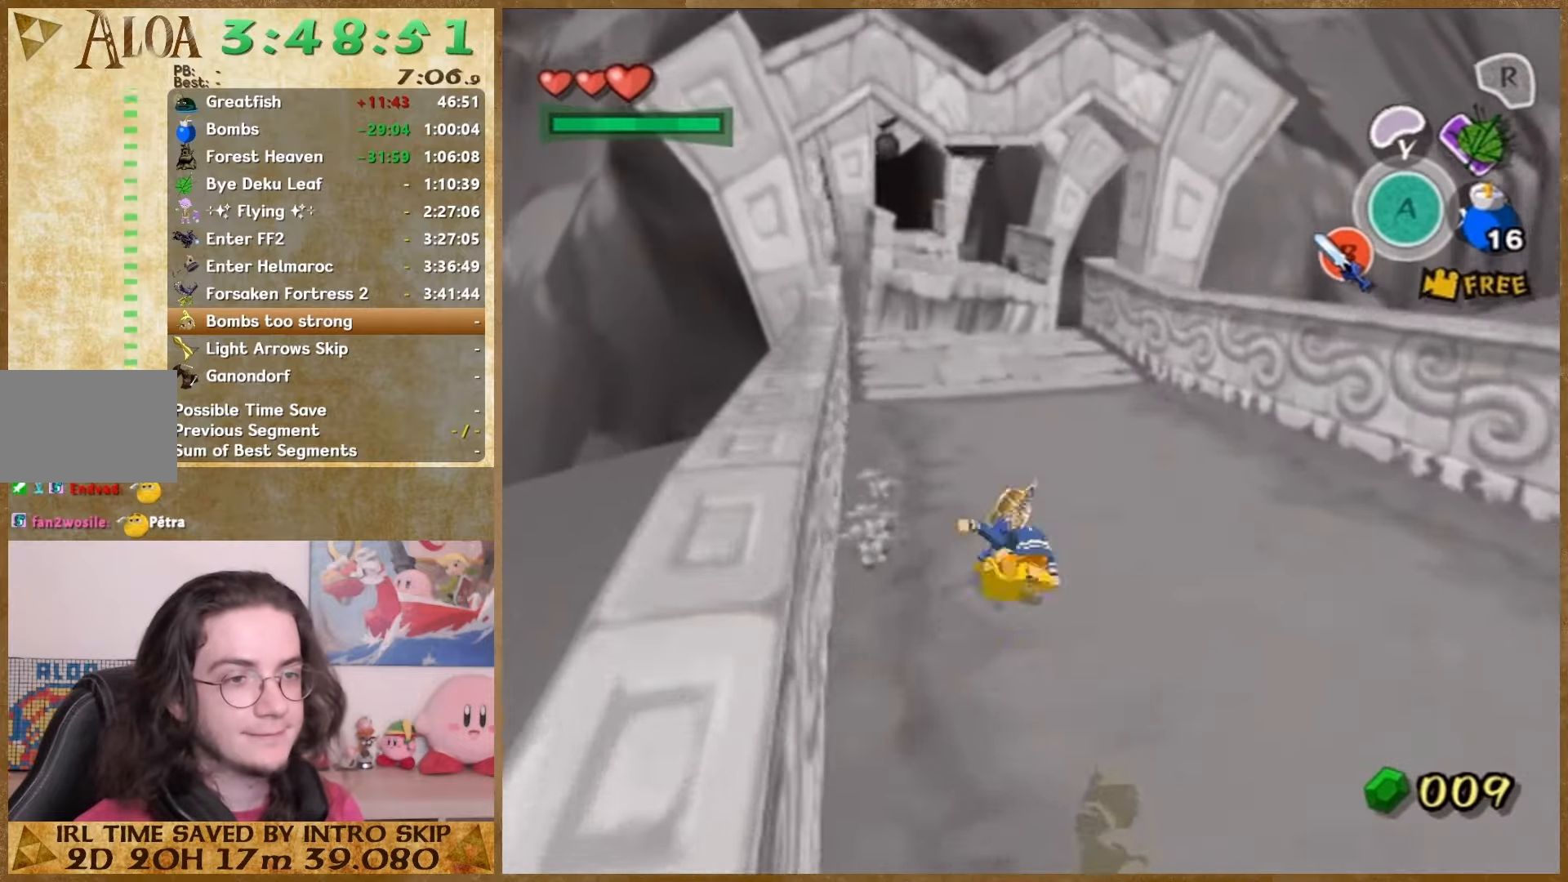
{"buttons": [], "left_stick": "up", "right_stick": "center", "events": [[233, "A", "down"], [400, "A", "up"]]}
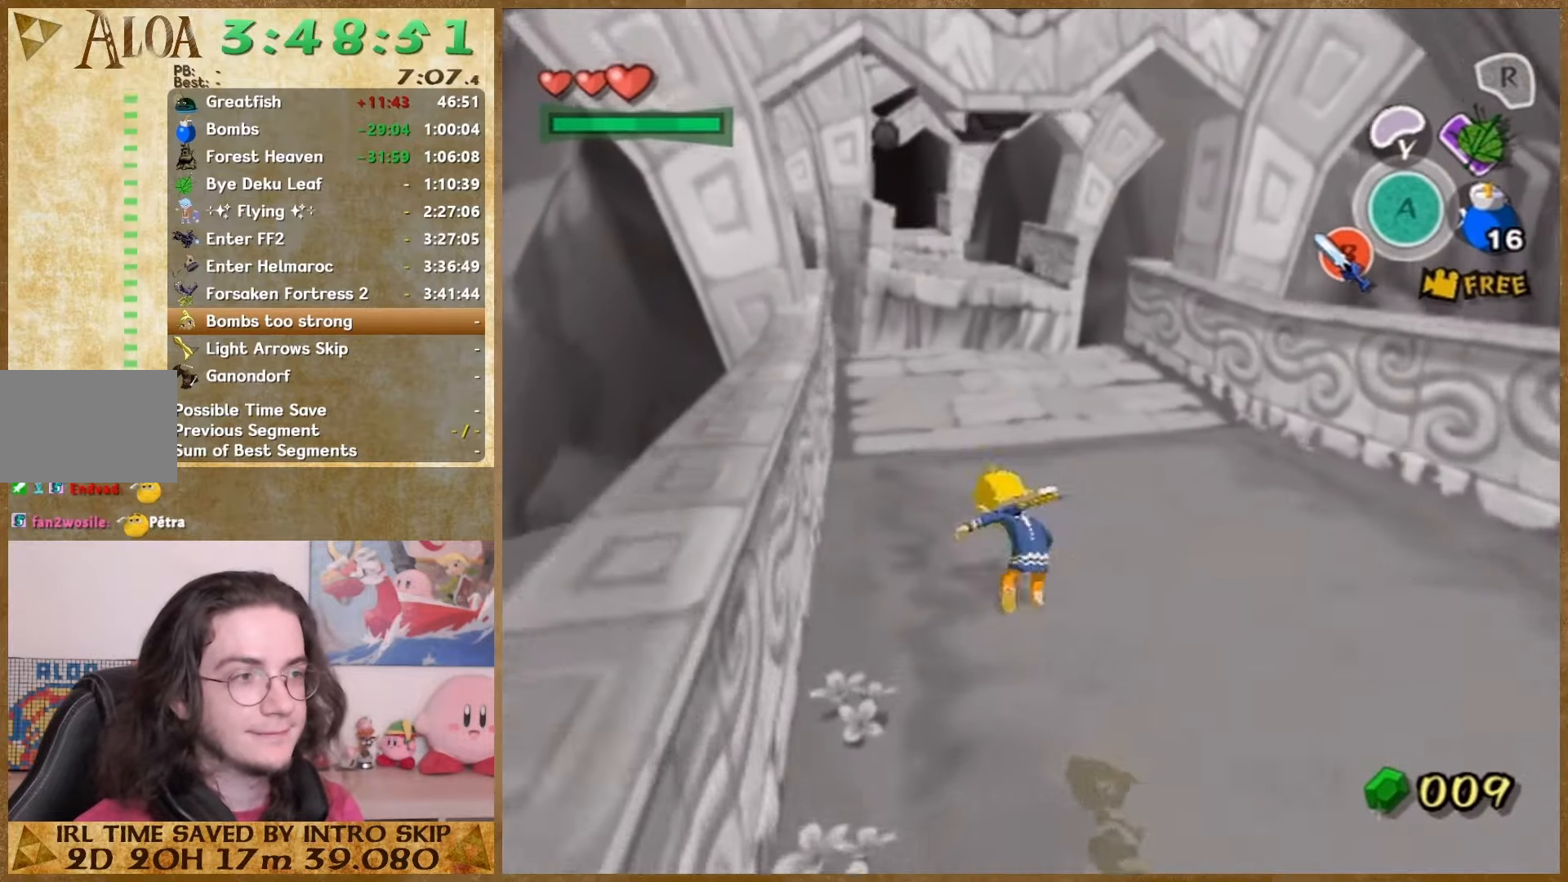
{"buttons": [], "left_stick": "up", "right_stick": "center", "events": [[267, "A", "down"], [433, "A", "up"]]}
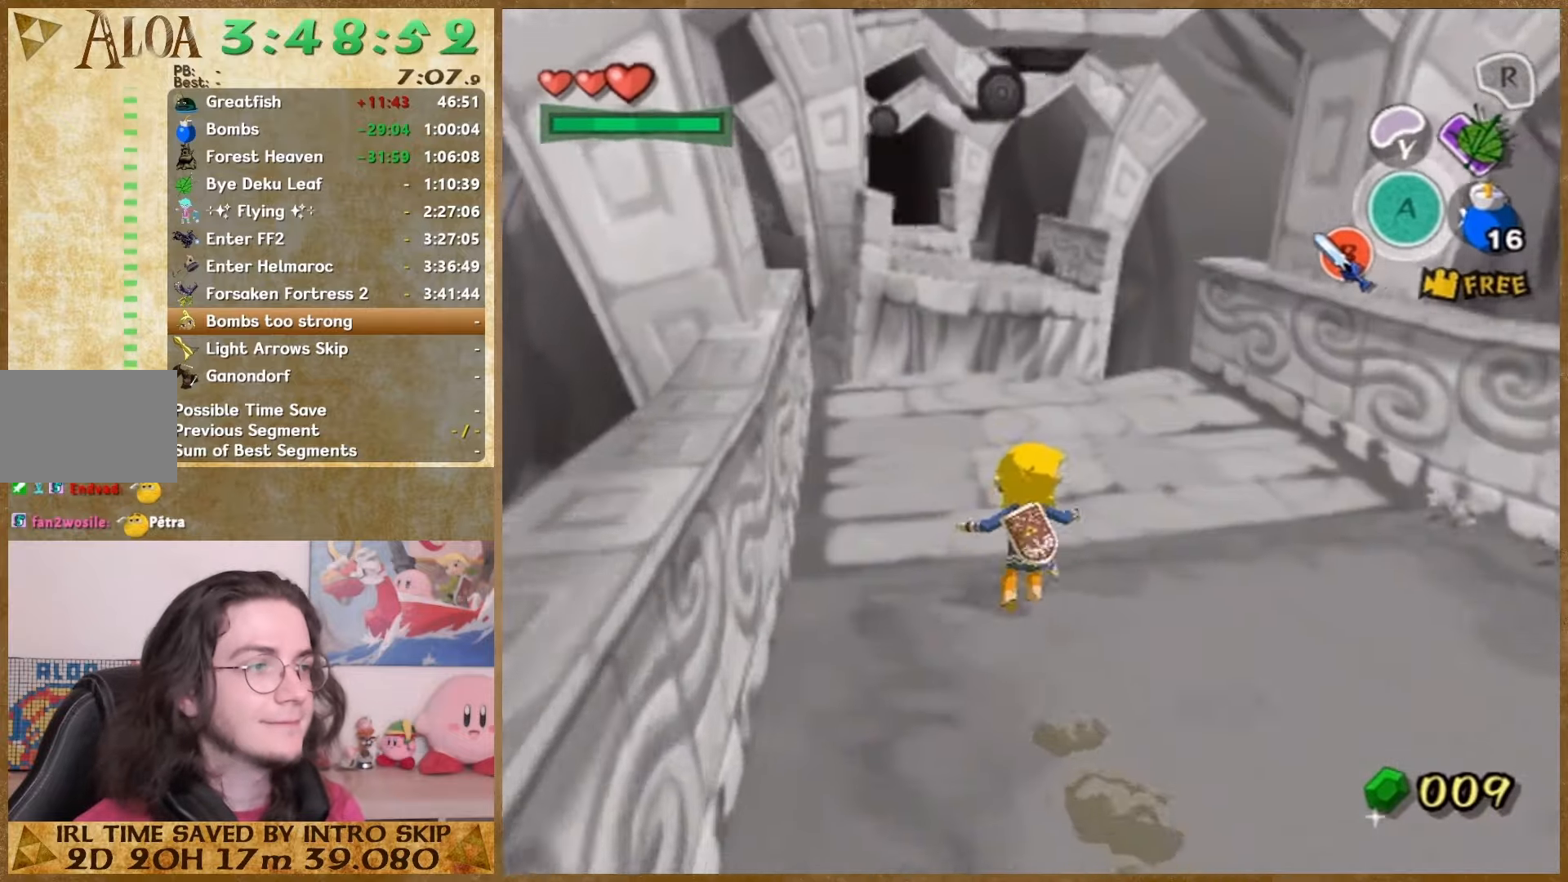
{"buttons": [], "left_stick": "up", "right_stick": "center", "events": [[333, "A", "down"], [500, "A", "up"]]}
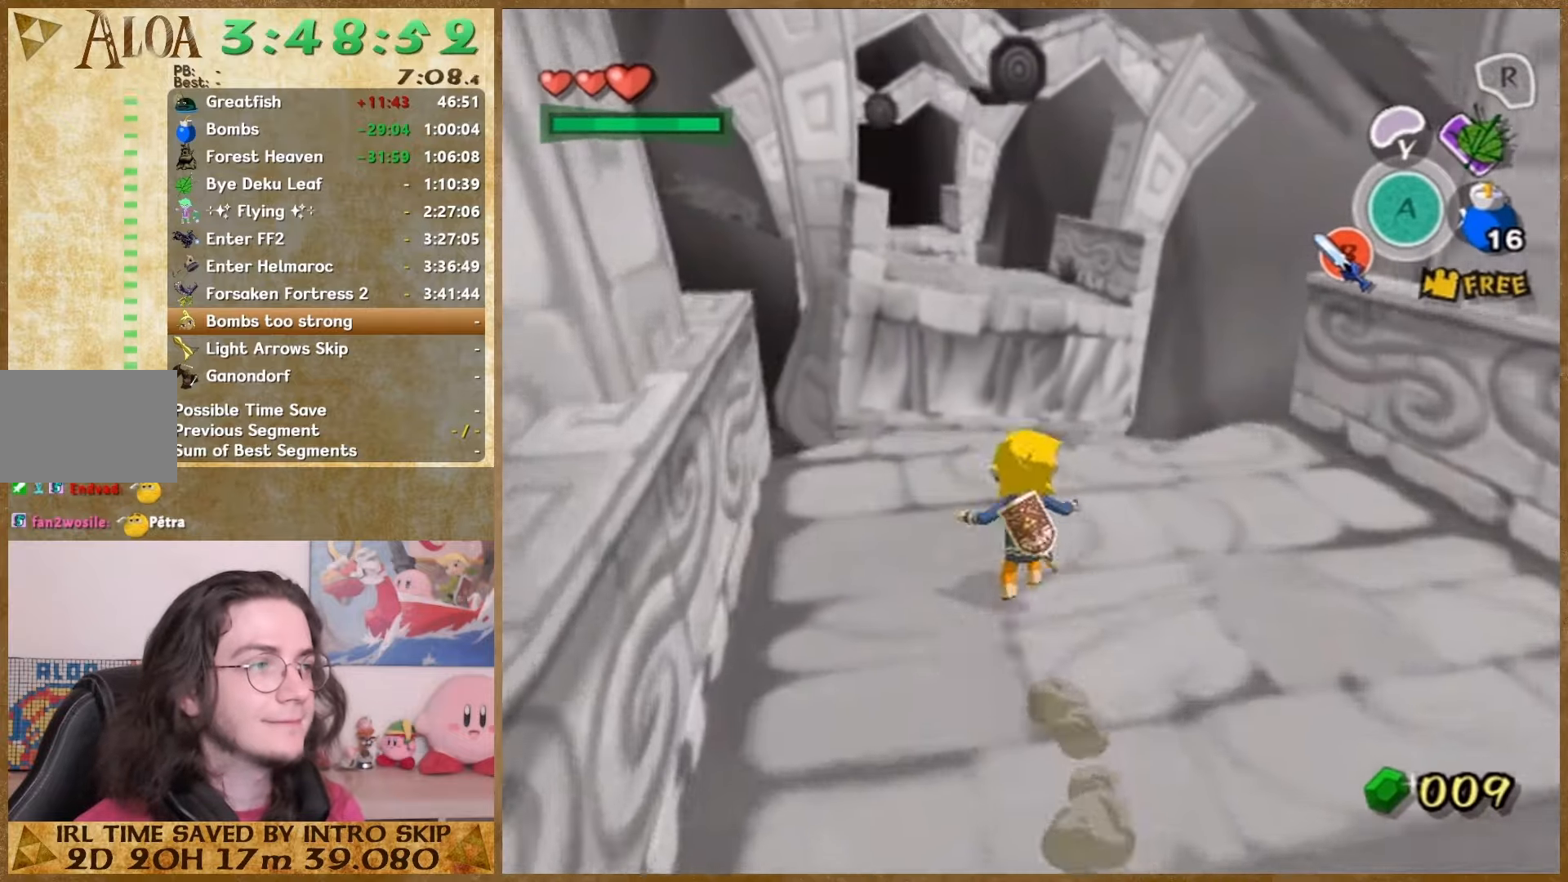
{"buttons": [], "left_stick": "up", "right_stick": "center", "events": [[400, "A", "down"], [500, "A", "up"]]}
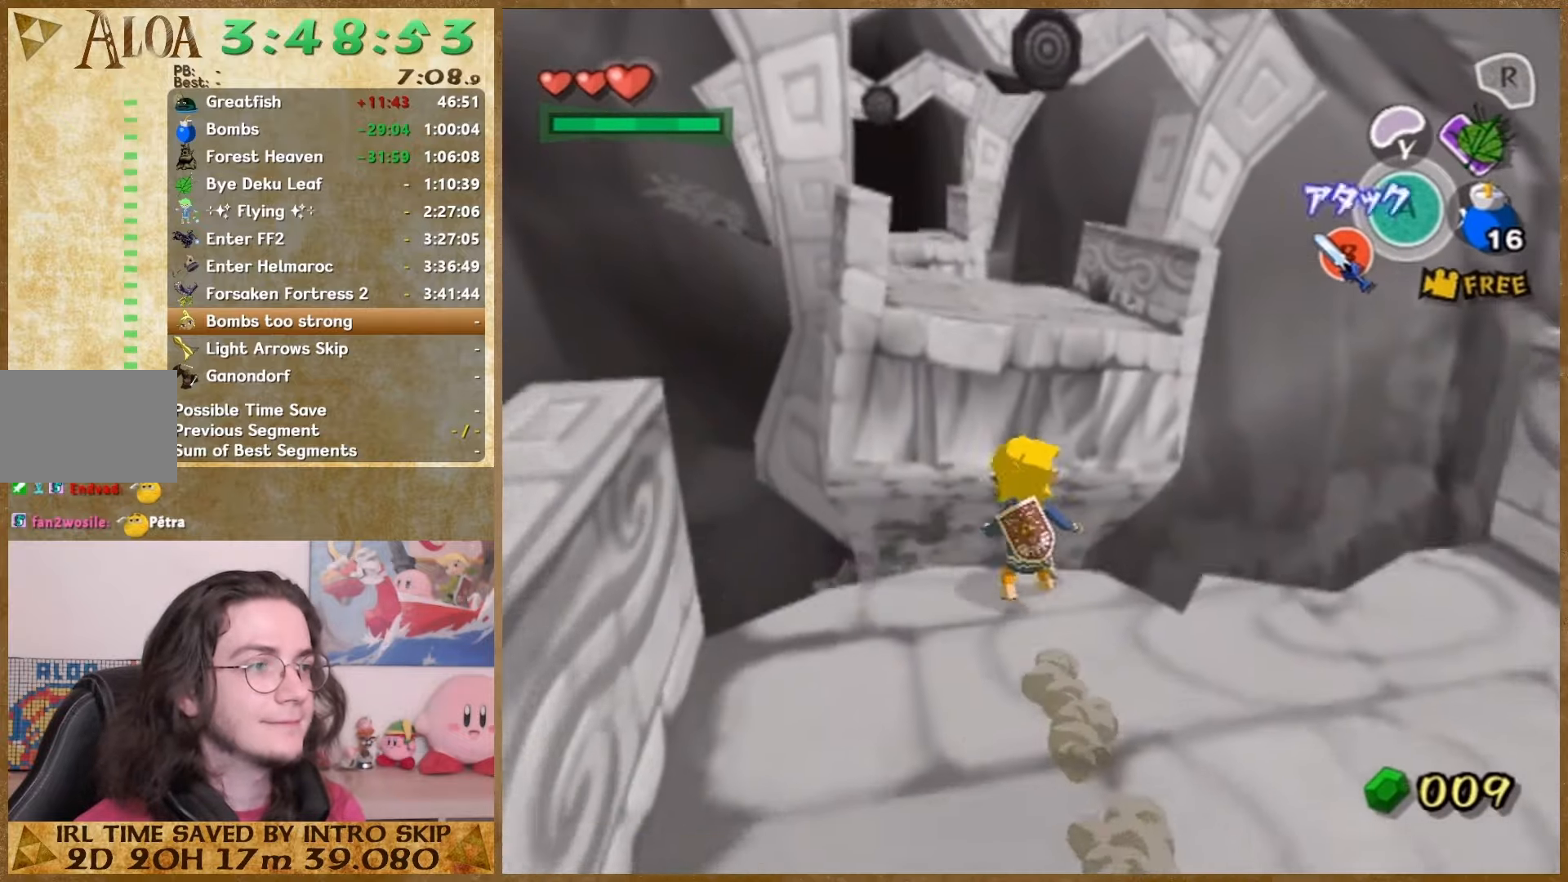
{"buttons": [], "left_stick": "up", "right_stick": "center", "events": []}
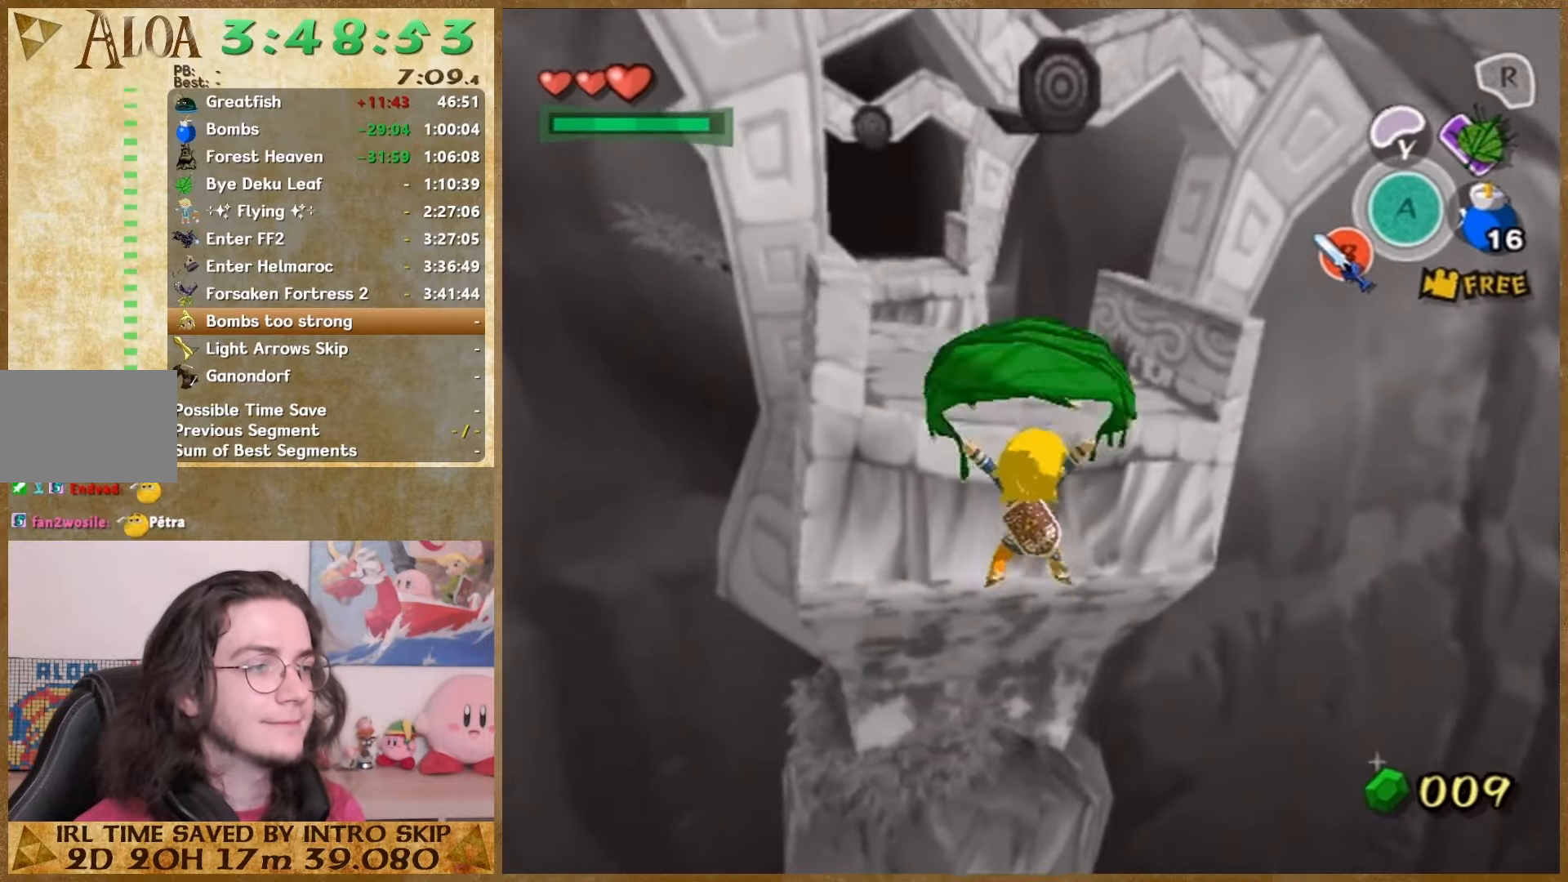
{"buttons": [], "left_stick": "up", "right_stick": "center", "events": [[33, "right_stick", "down"], [167, "right_stick", "center"]]}
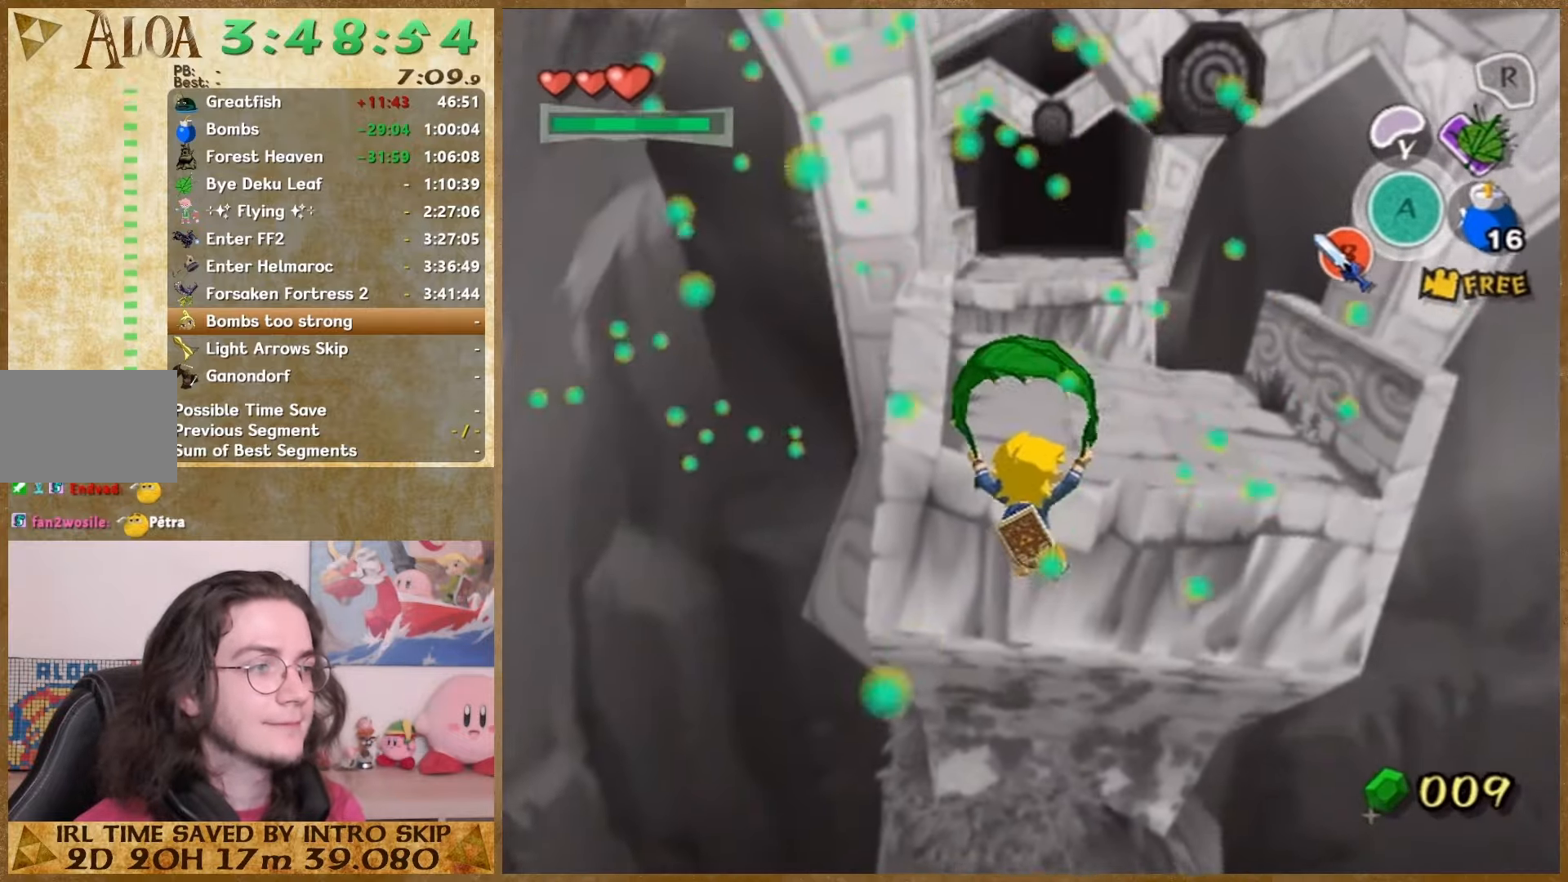
{"buttons": [], "left_stick": "up", "right_stick": "center", "events": []}
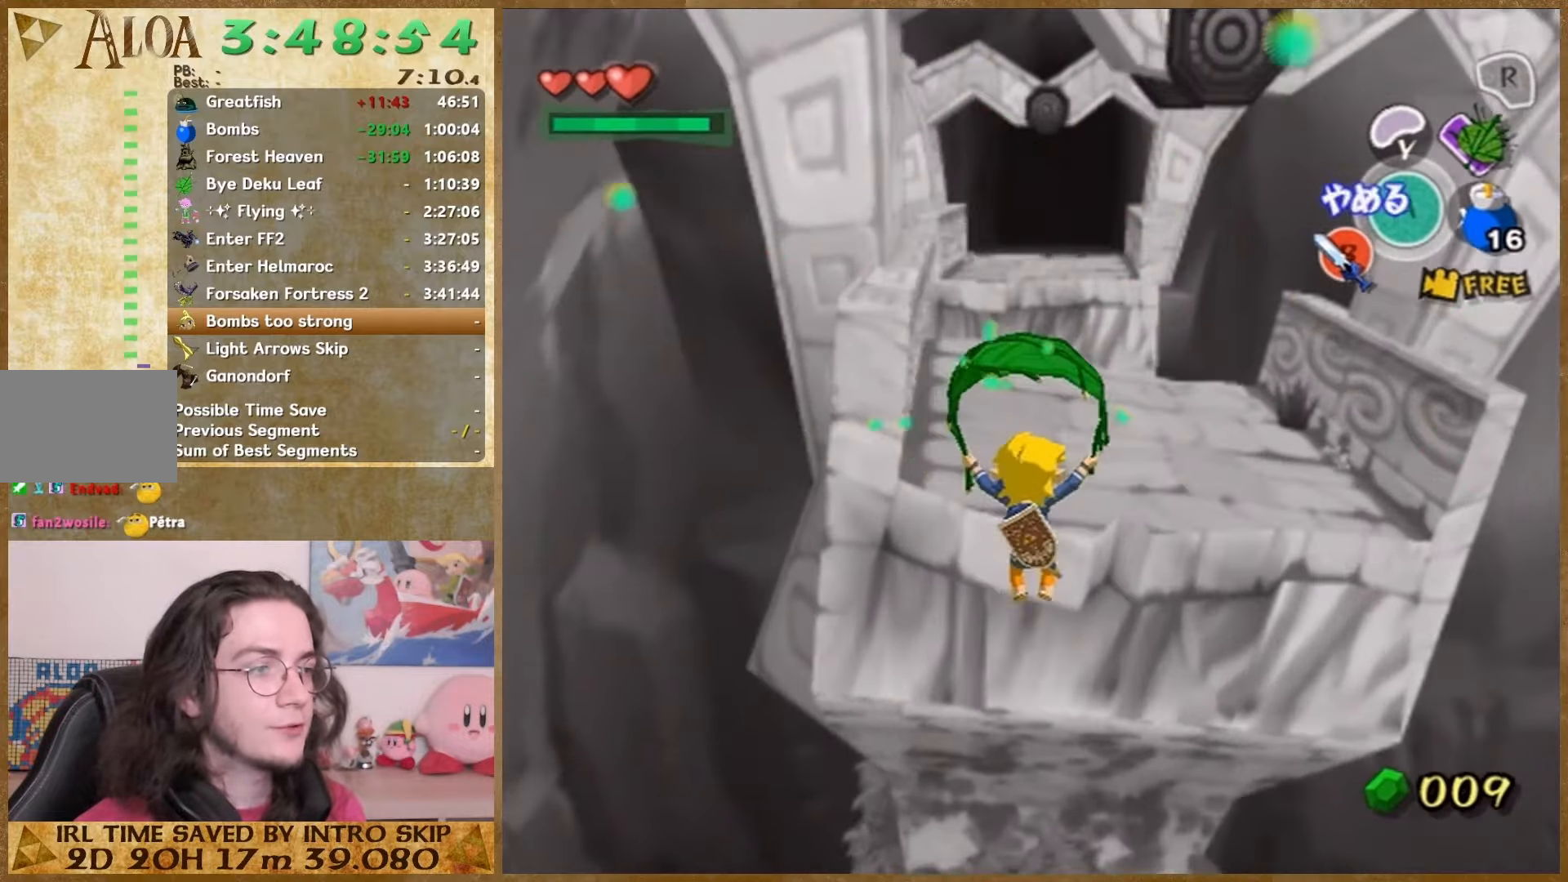
{"buttons": [], "left_stick": "up", "right_stick": "center", "events": []}
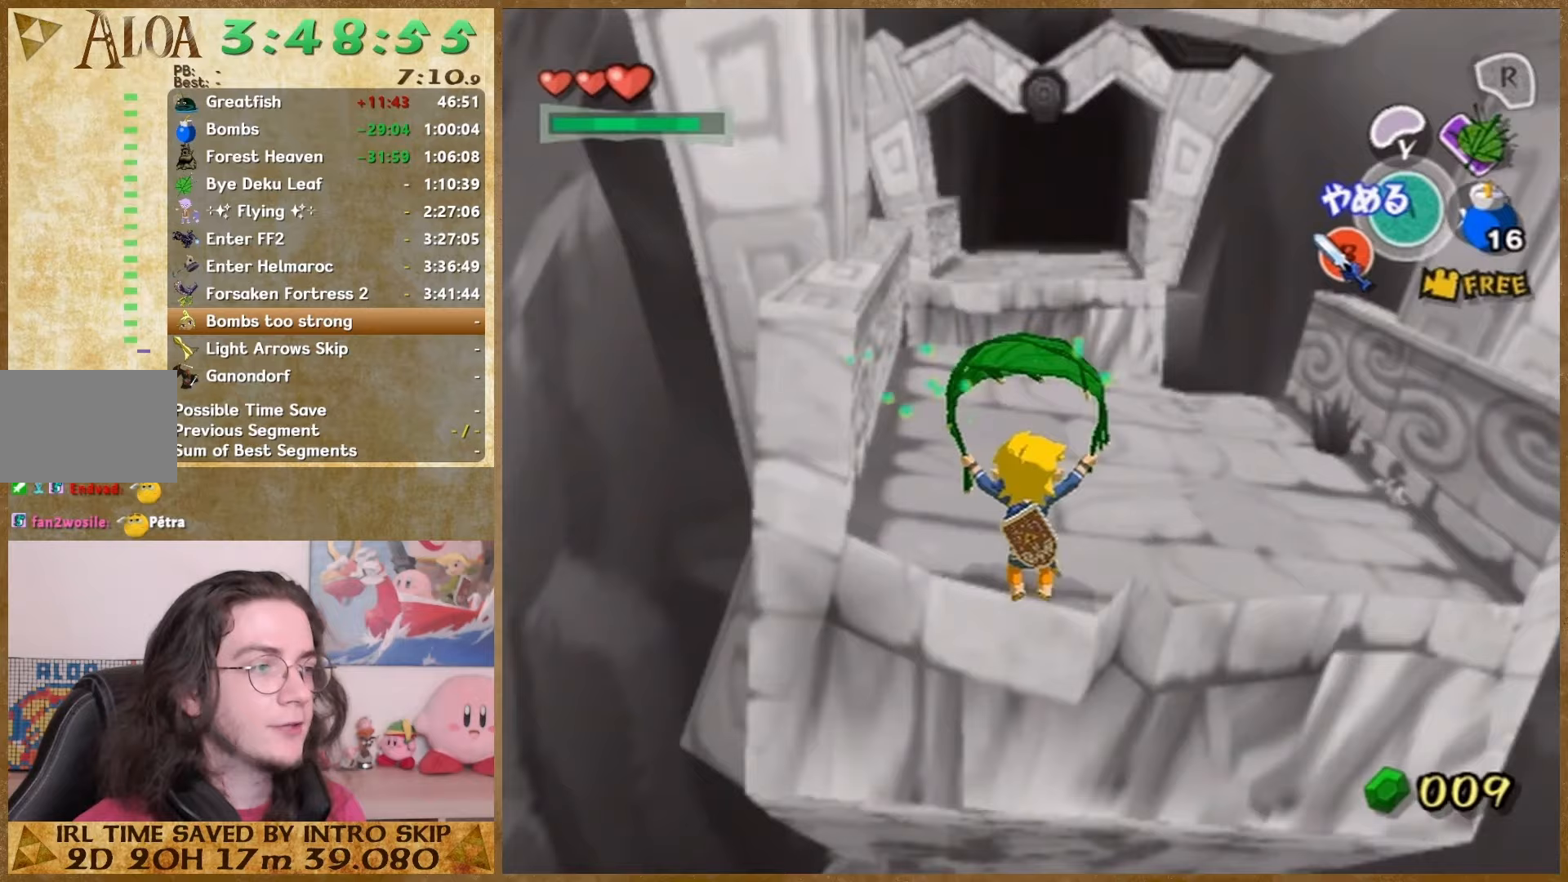
{"buttons": [], "left_stick": "up", "right_stick": "center", "events": []}
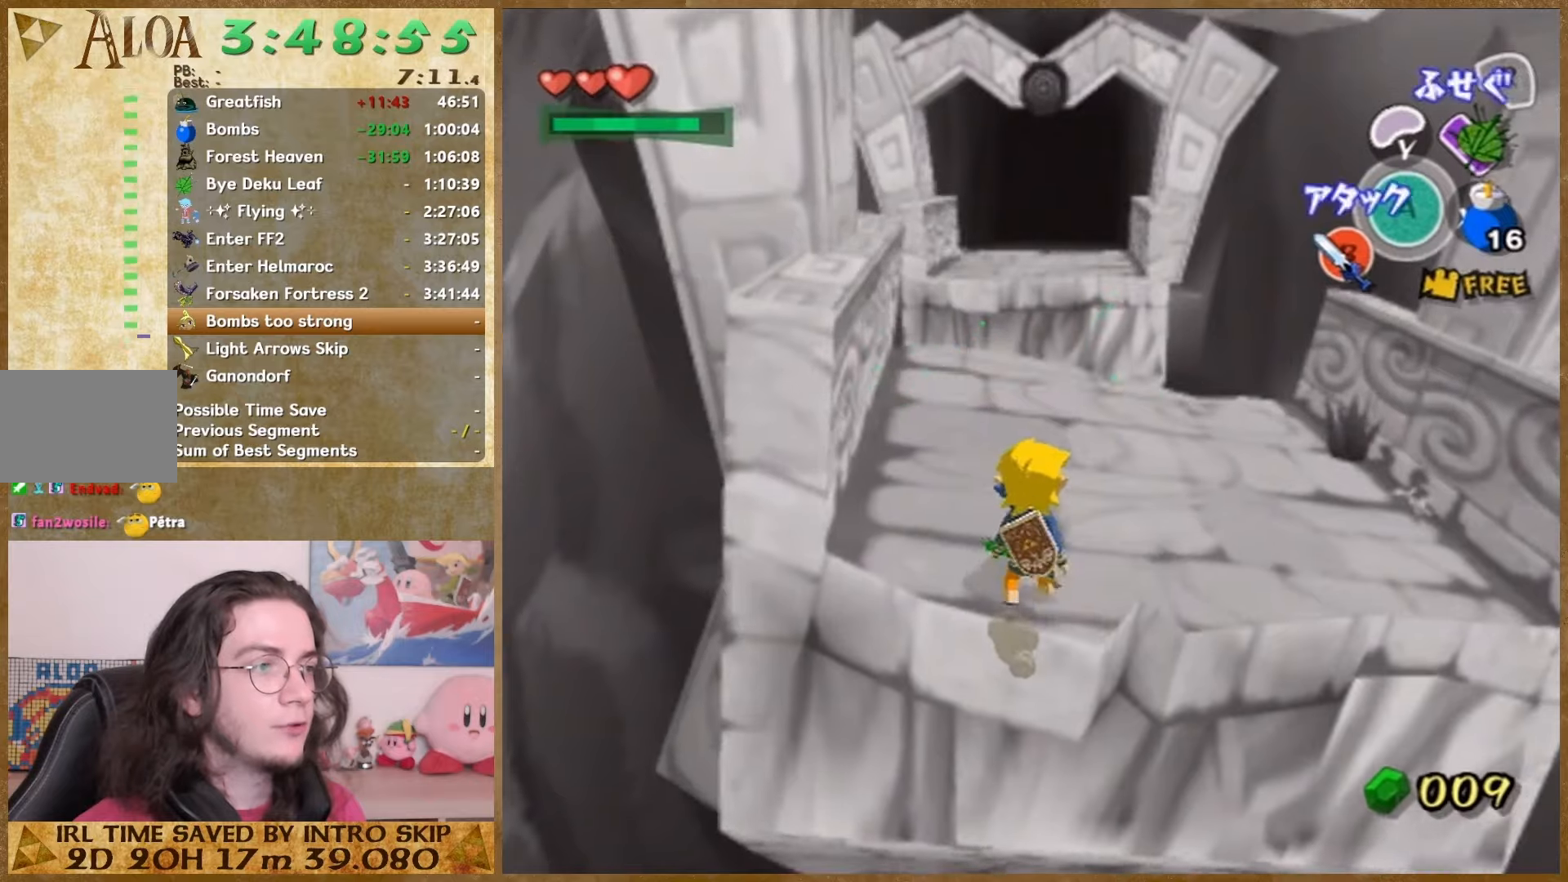
{"buttons": [], "left_stick": "up", "right_stick": "center", "events": [[100, "A", "down"], [300, "A", "up"]]}
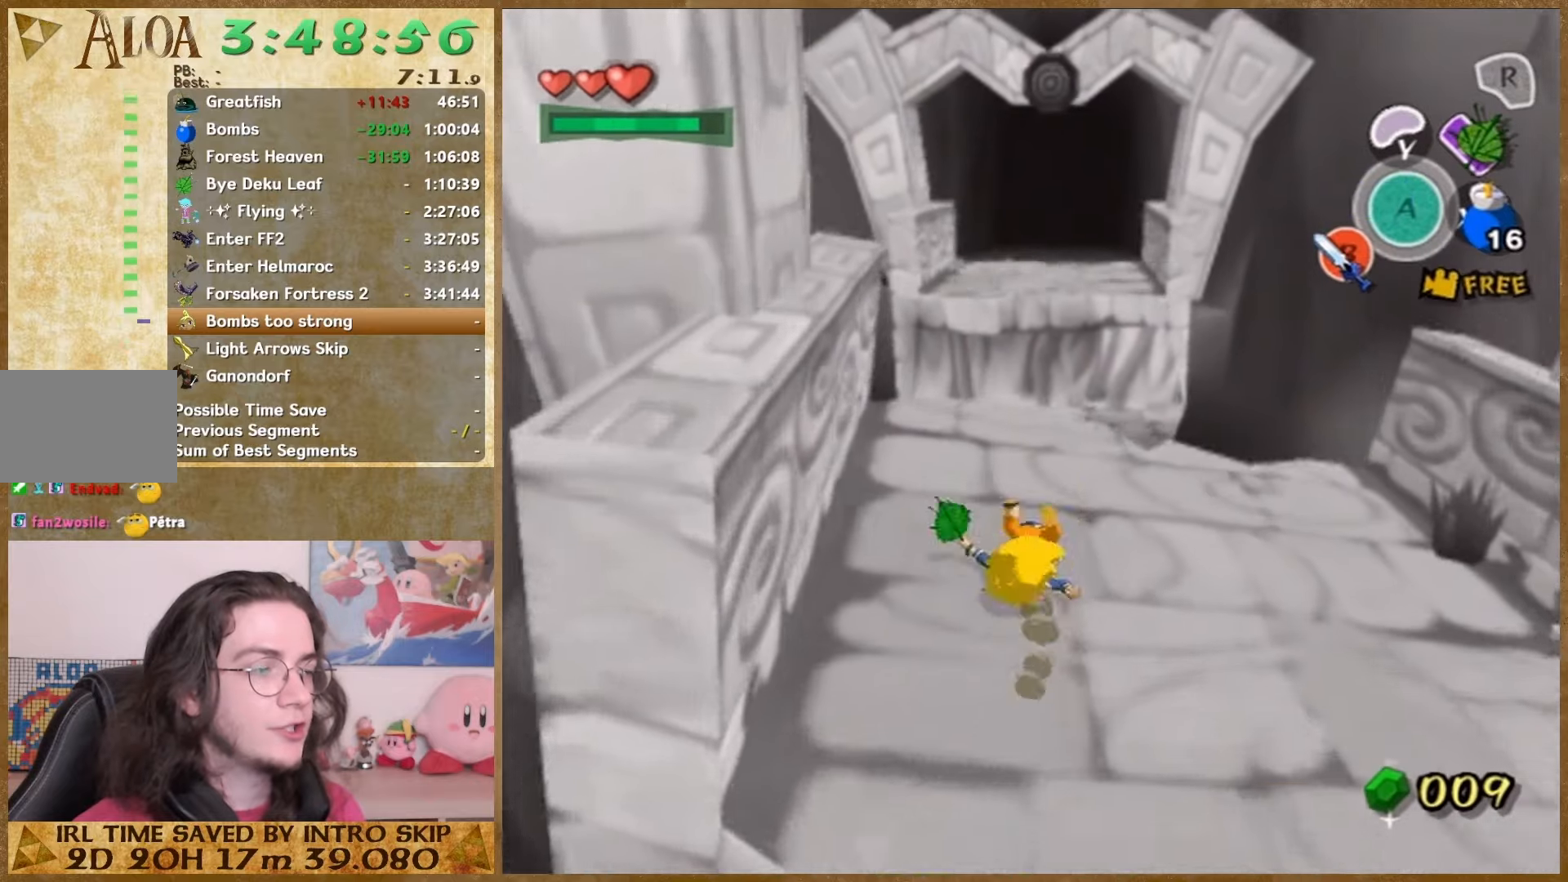
{"buttons": [], "left_stick": "up", "right_stick": "center", "events": [[133, "A", "down"], [300, "A", "up"]]}
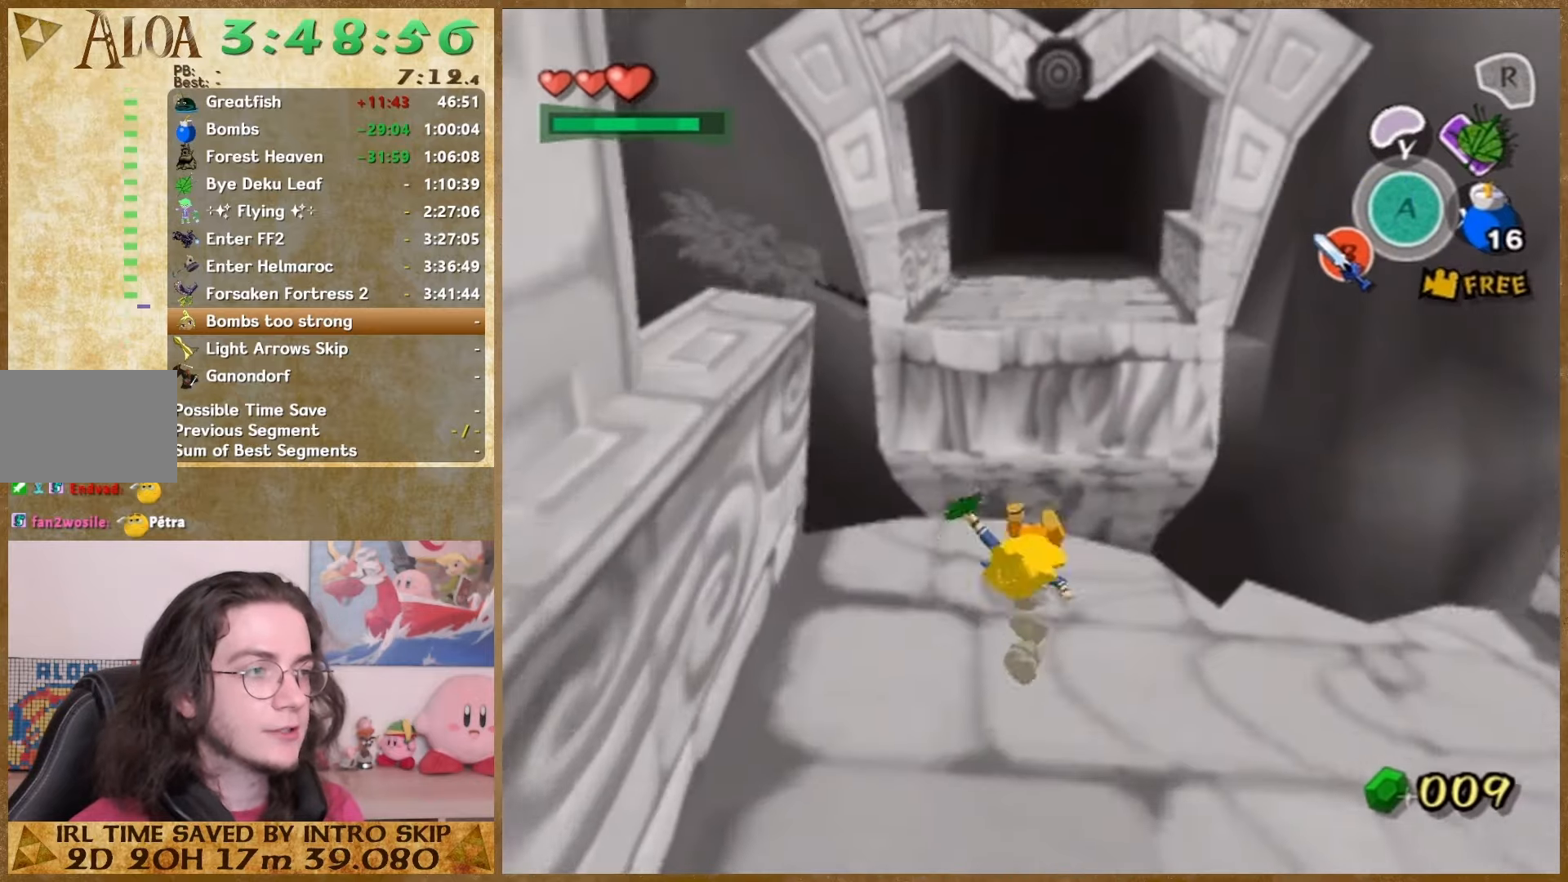
{"buttons": [], "left_stick": "up", "right_stick": "center", "events": [[100, "A", "down"], [233, "A", "up"]]}
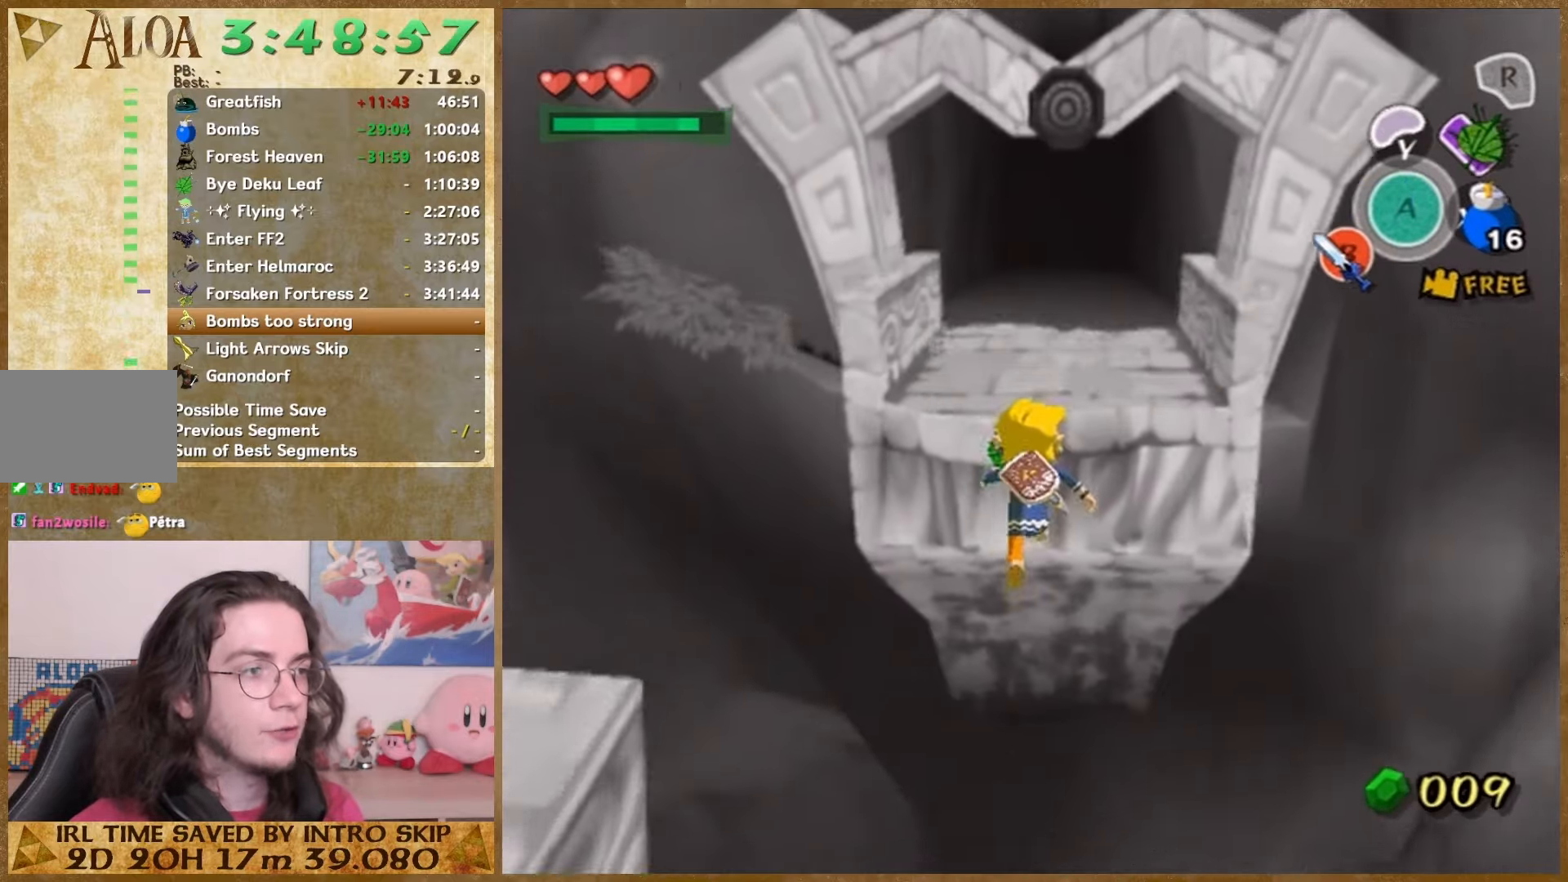
{"buttons": [], "left_stick": "up", "right_stick": "center", "events": [[333, "right_stick", "left"], [400, "right_stick", "center"]]}
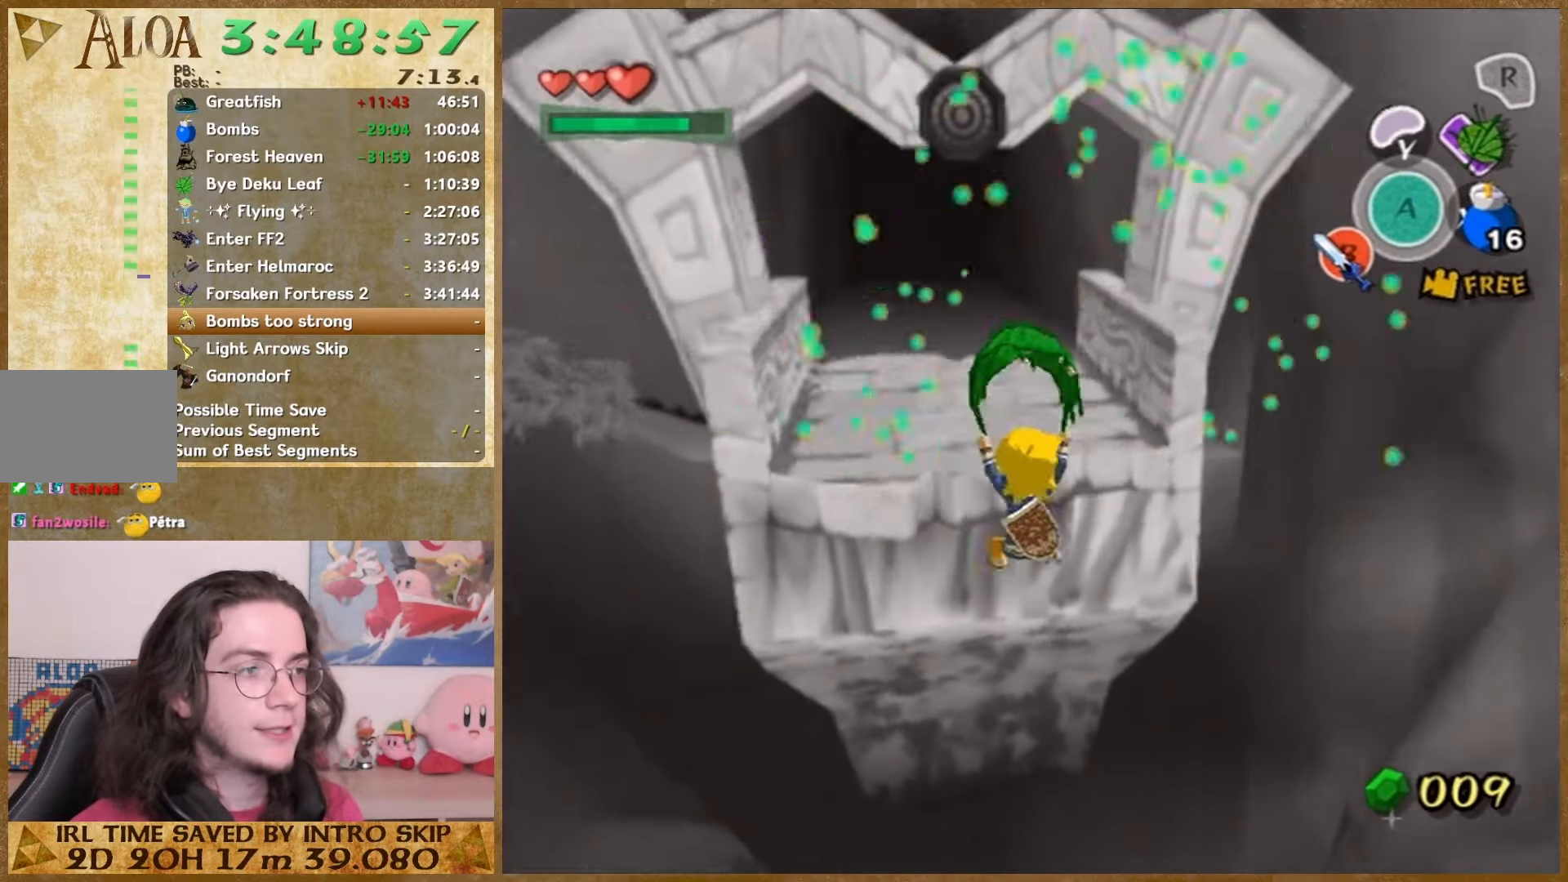
{"buttons": [], "left_stick": "up", "right_stick": "down-right", "events": [[500, "right_stick", "down-right"]]}
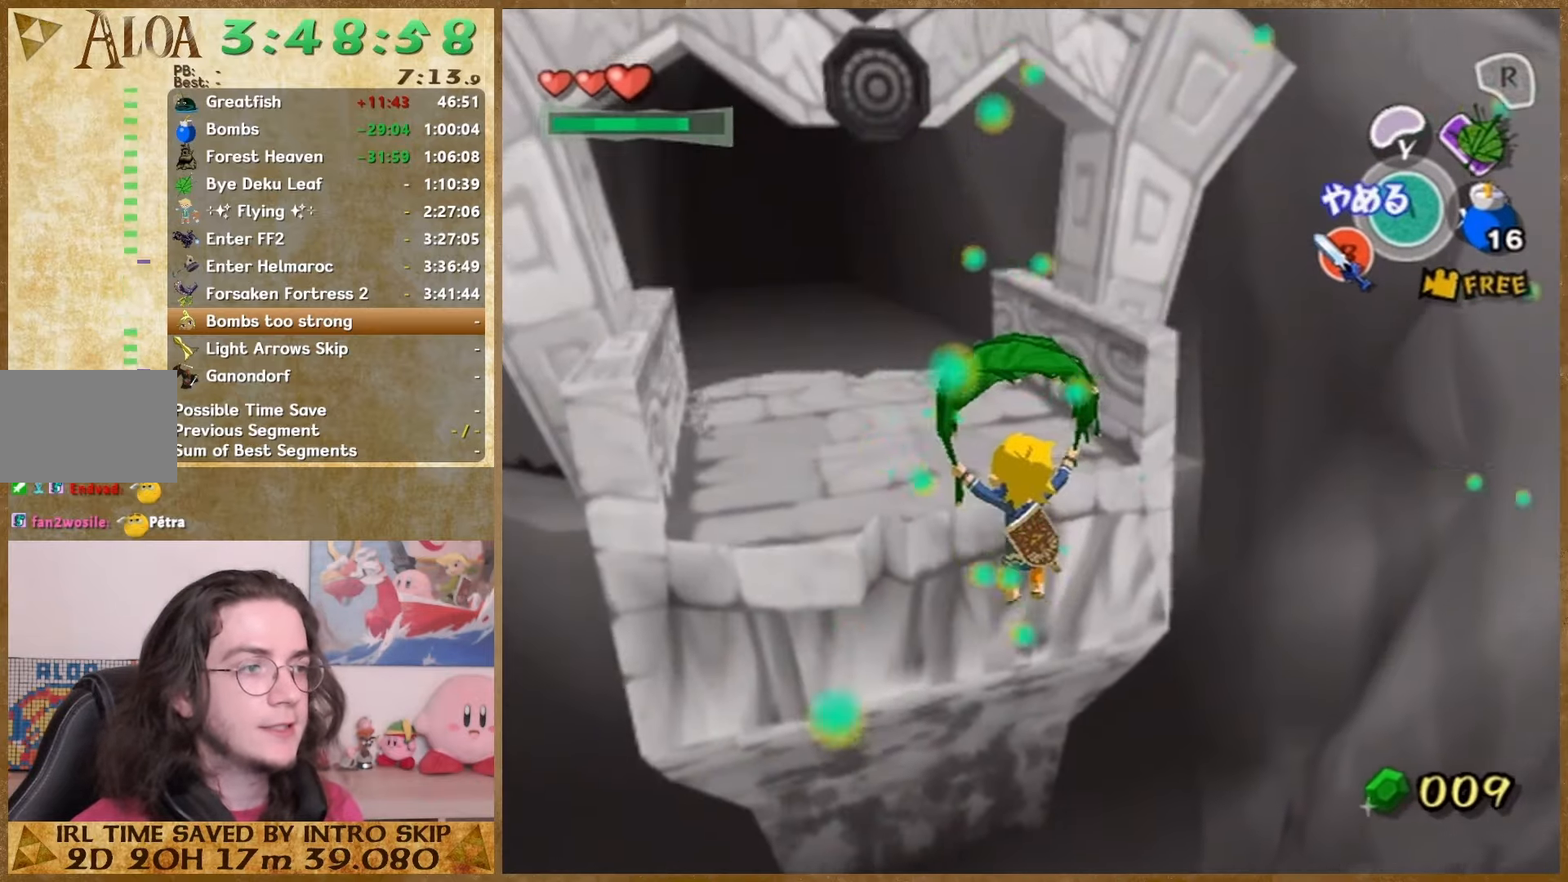
{"buttons": [], "left_stick": "up", "right_stick": "center", "events": [[33, "right_stick", "center"]]}
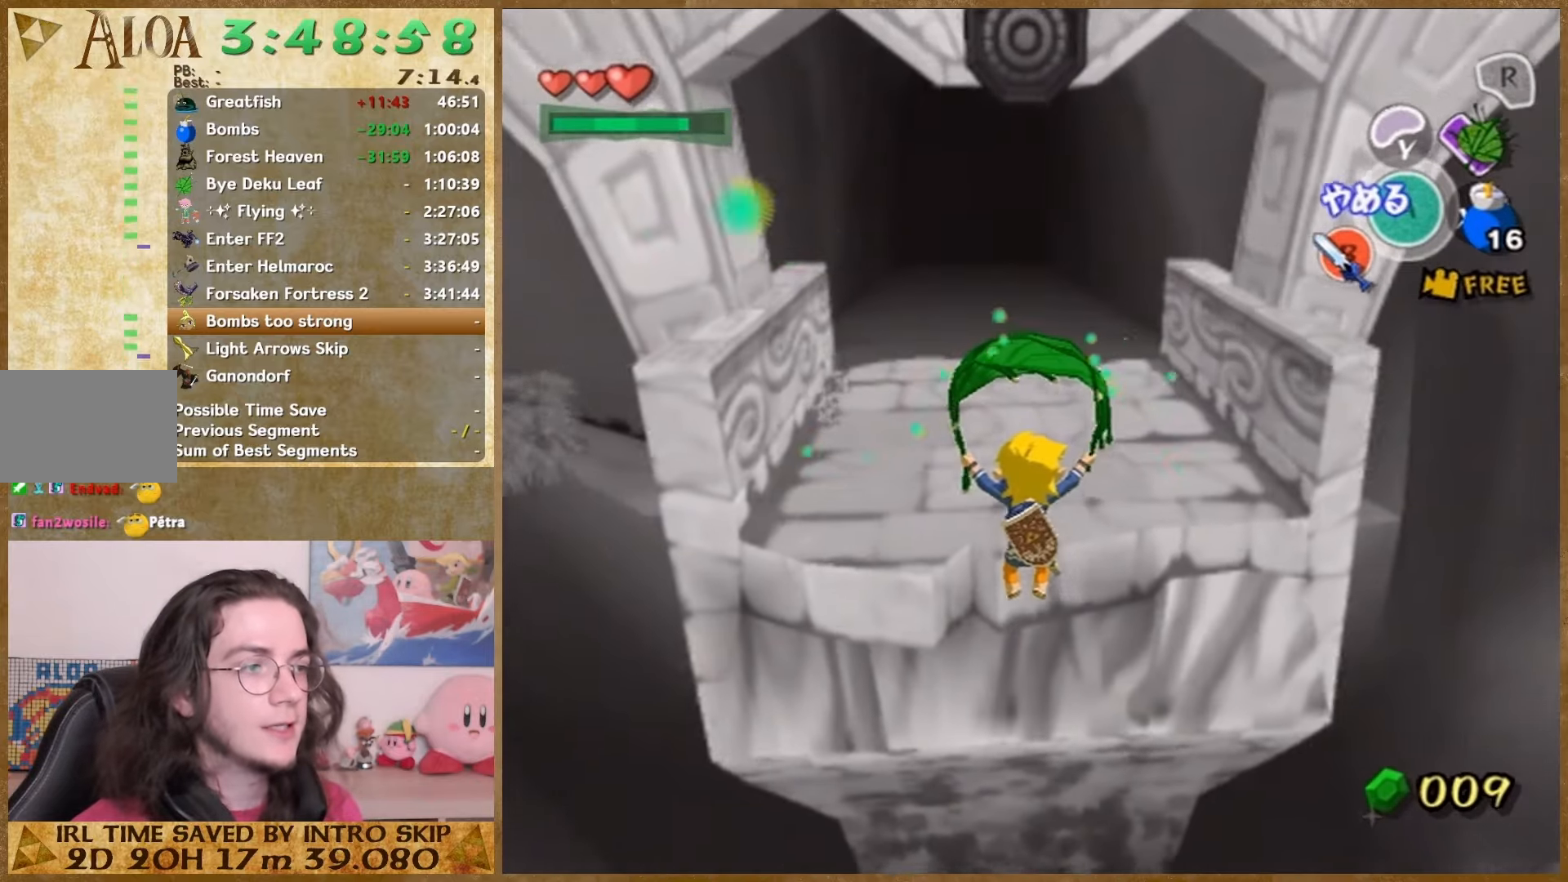
{"buttons": ["A"], "left_stick": "up", "right_stick": "center", "events": [[400, "A", "down"]]}
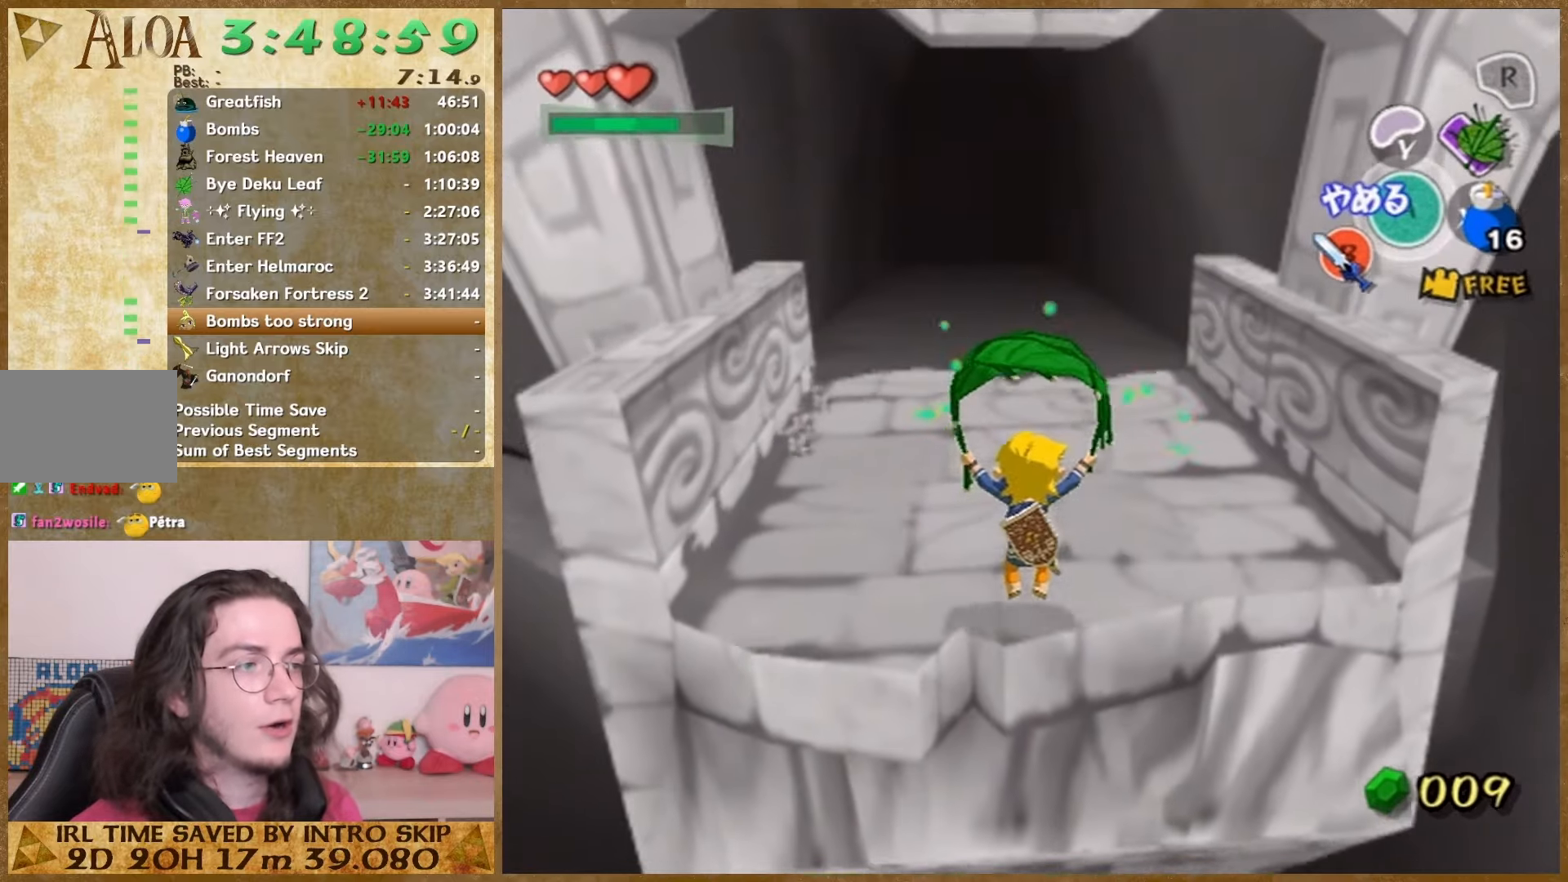
{"buttons": ["A"], "left_stick": "up", "right_stick": "center", "events": [[33, "A", "up"], [500, "A", "down"]]}